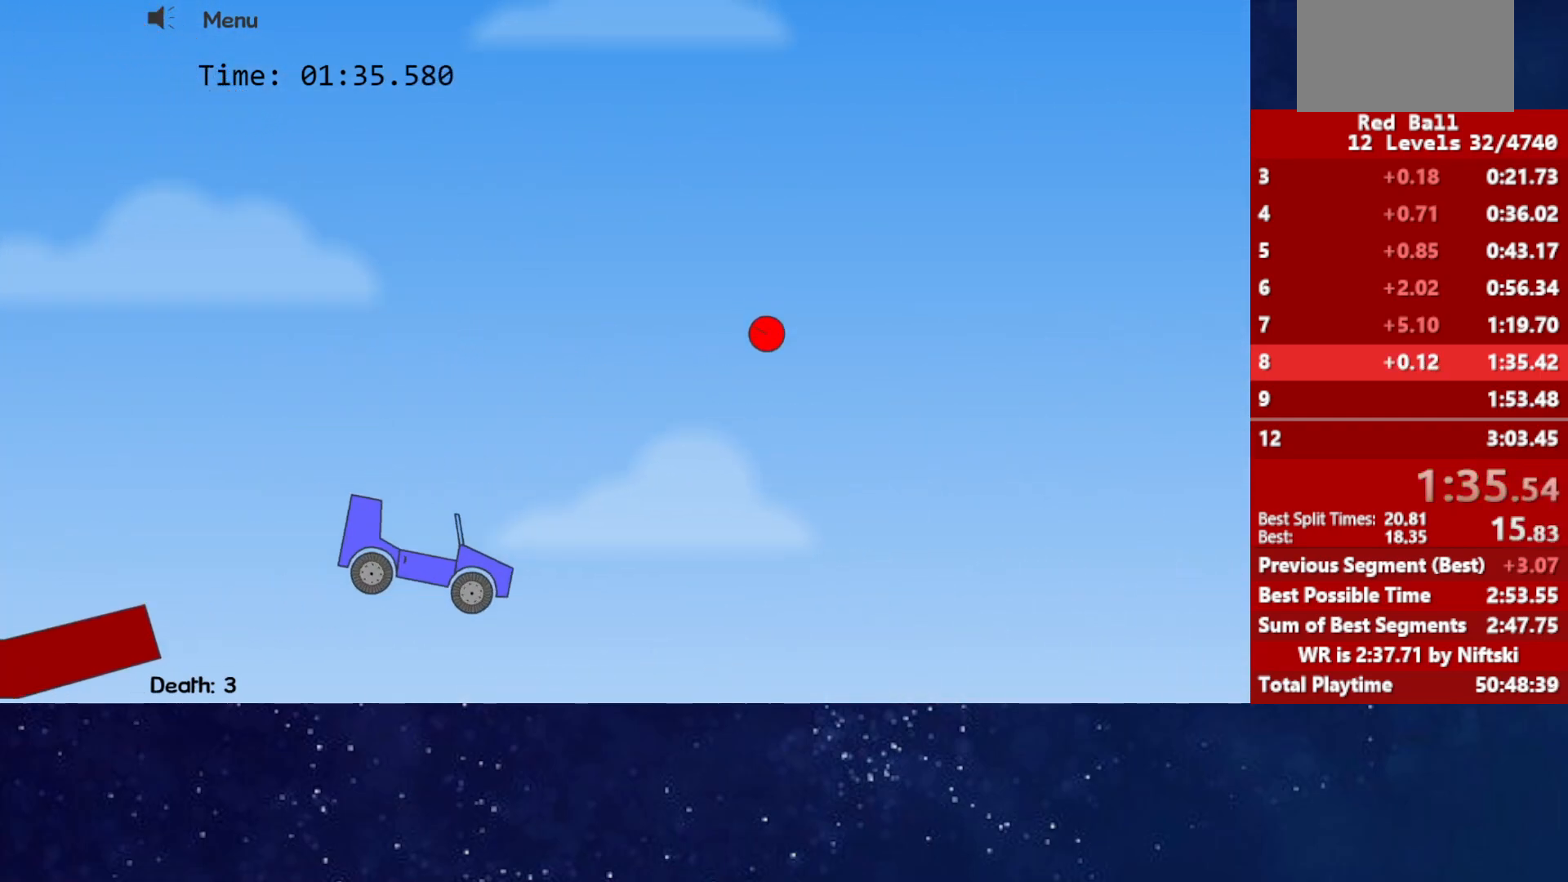
Gameplay with keyboard; each line is a JSON object with the keys held at the frame after it. "events" lists presses ("down") and releases ("up") of "down", "left", "p", "r", "right" and "up" between this image and that frame as [ms after this image, input, new state], when the widget could be followed in between. No other keys are recorded. Mouse input is not recorded.
{"keys": ["right"], "events": []}
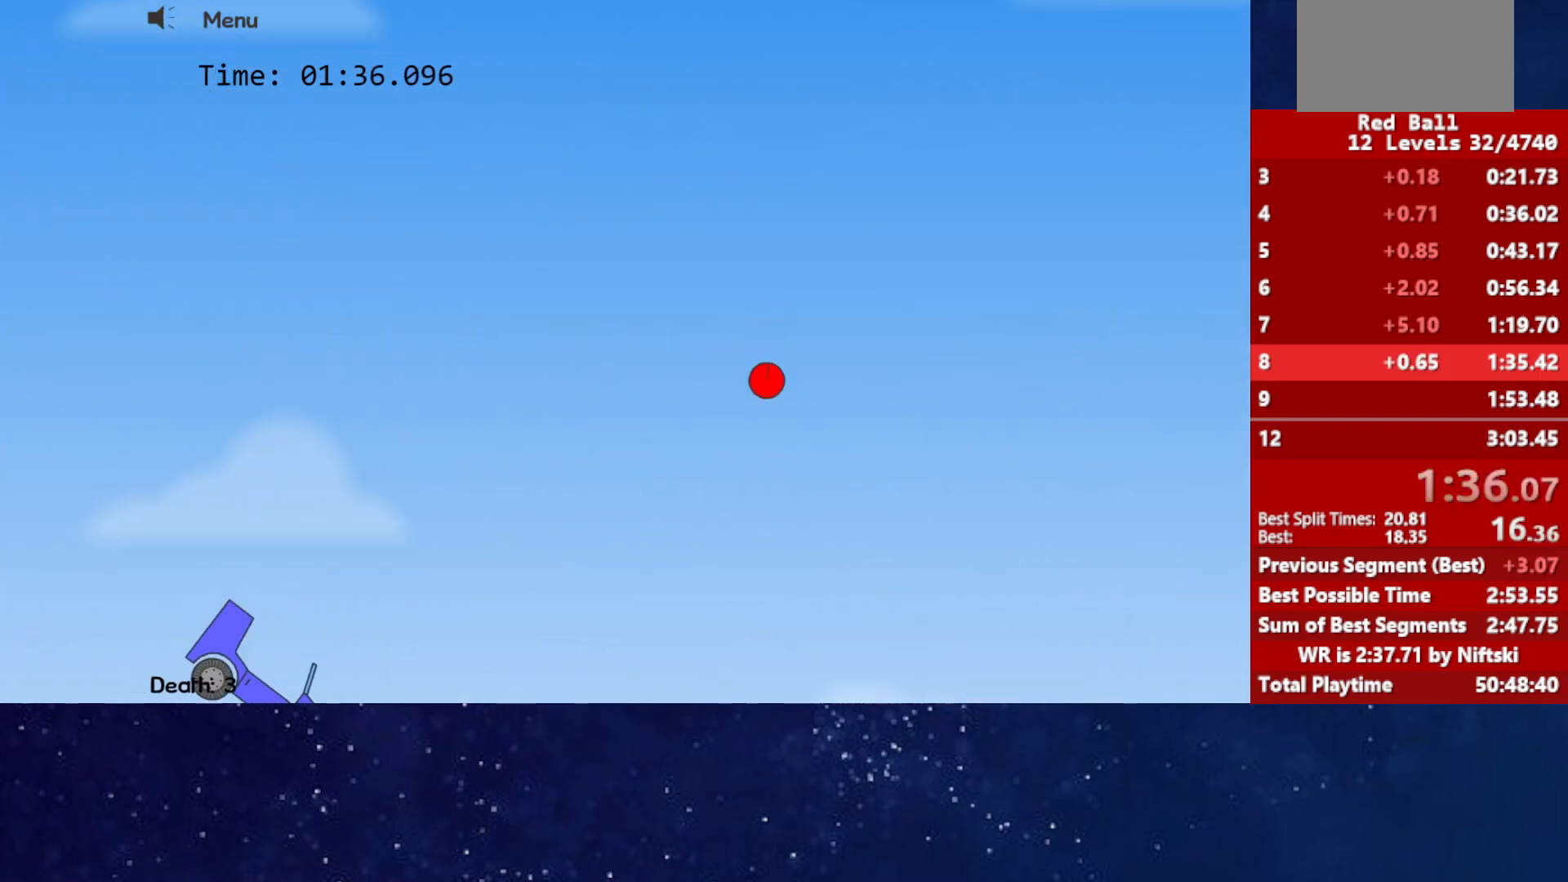
{"keys": ["right"], "events": []}
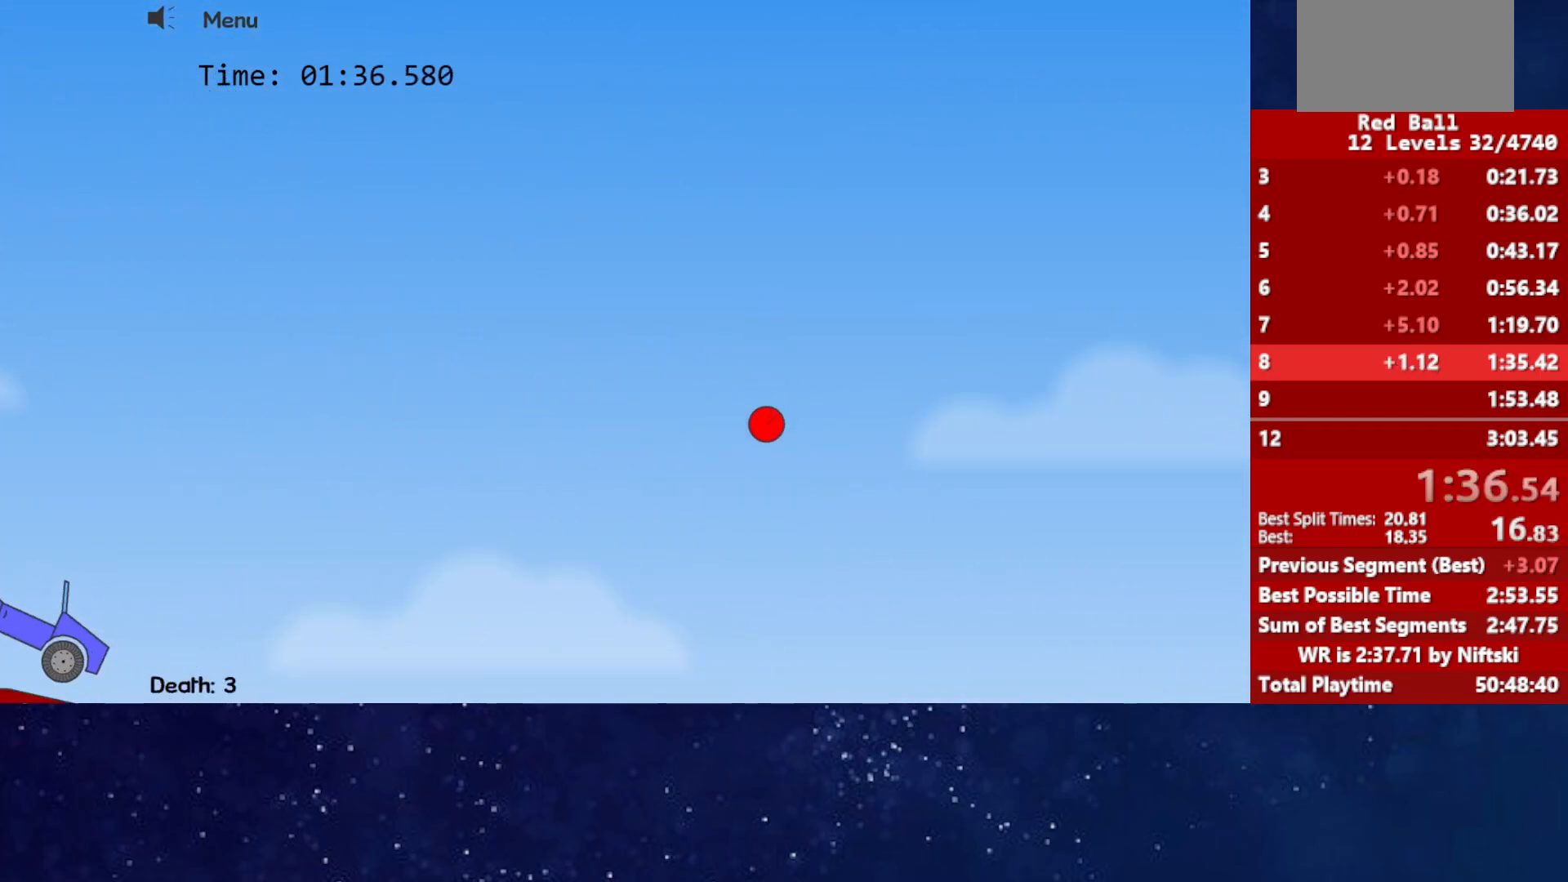
{"keys": ["right"], "events": []}
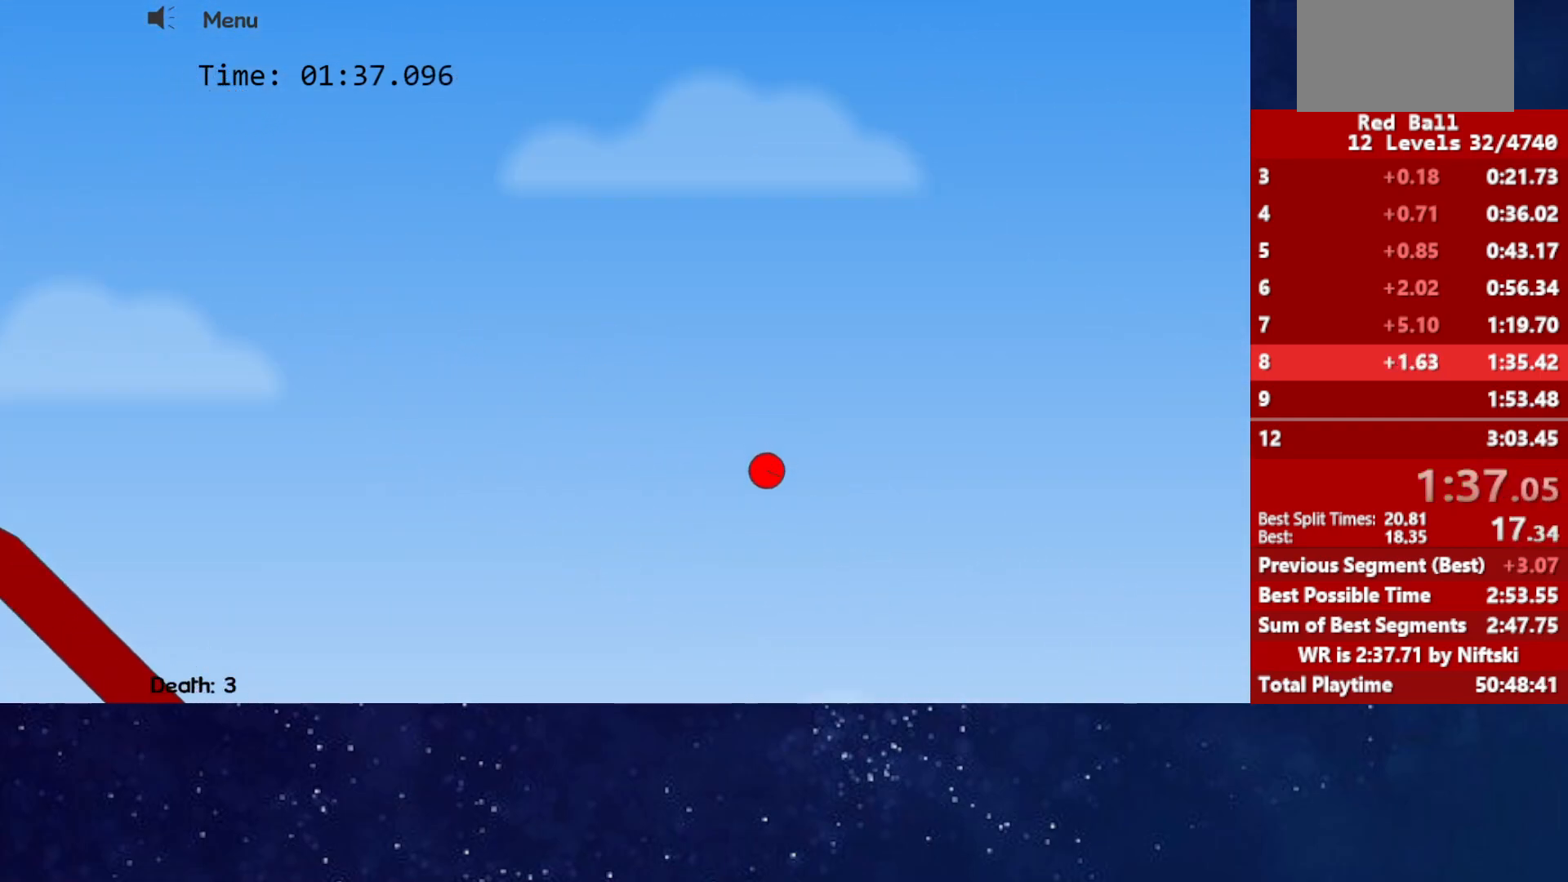
{"keys": ["right"], "events": []}
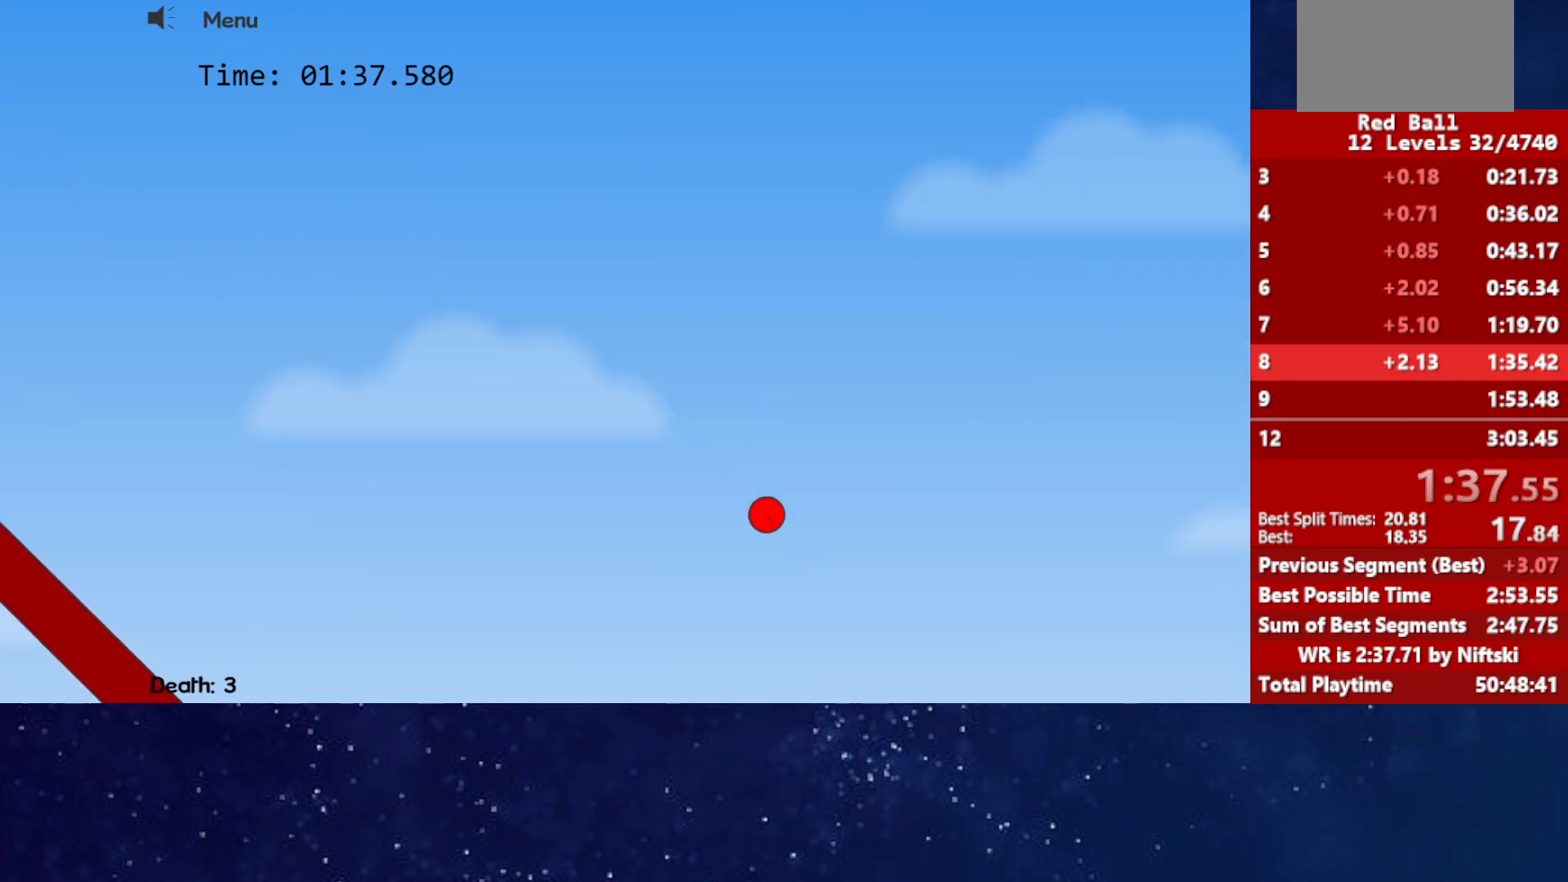
{"keys": ["right"], "events": []}
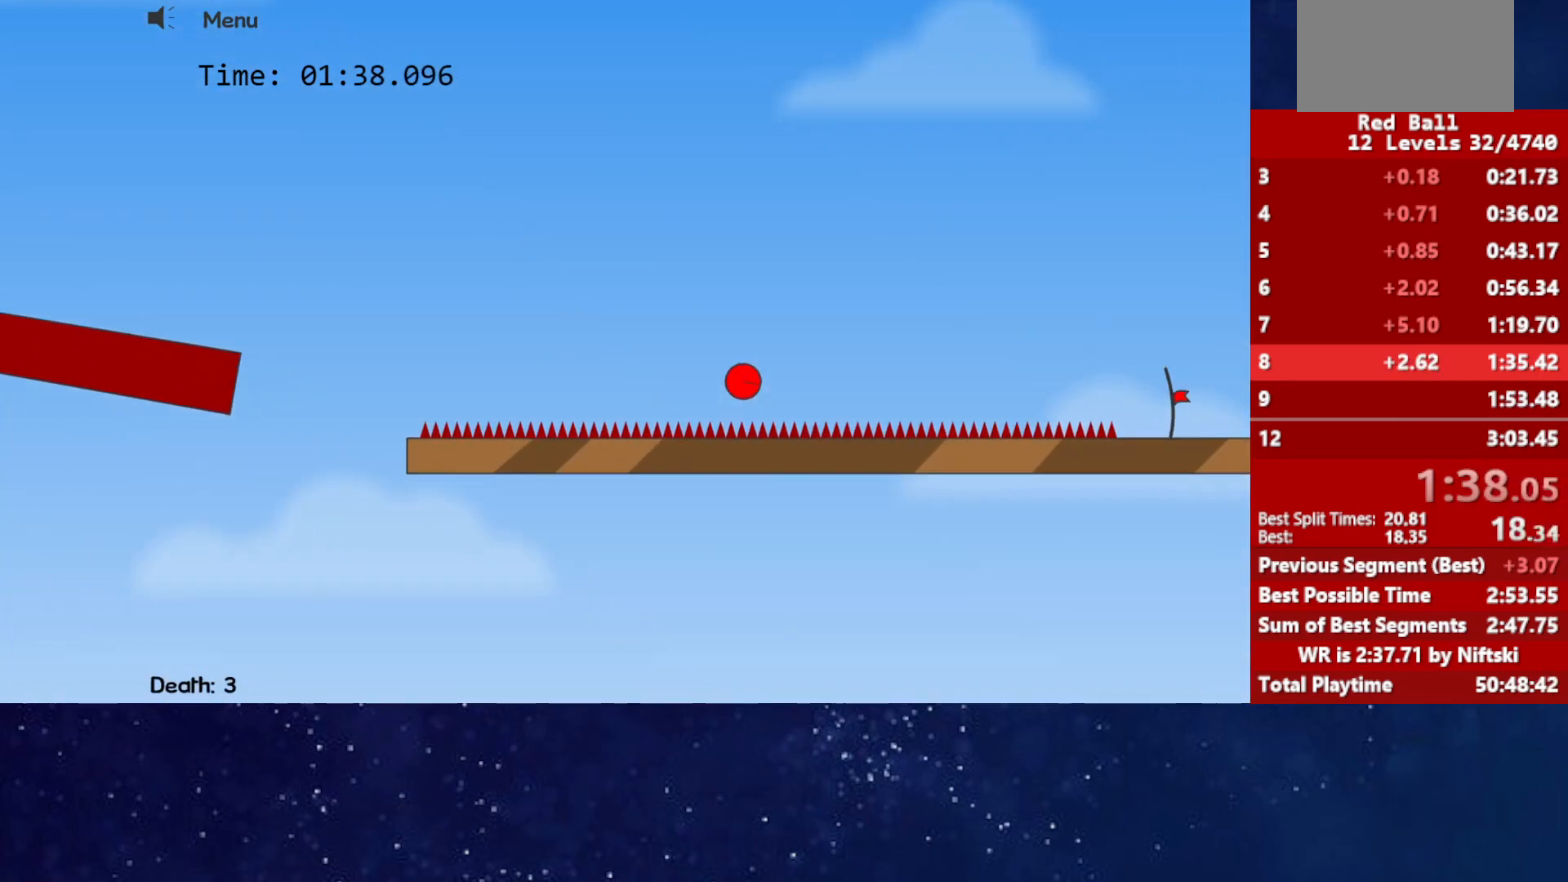
{"keys": ["right"], "events": []}
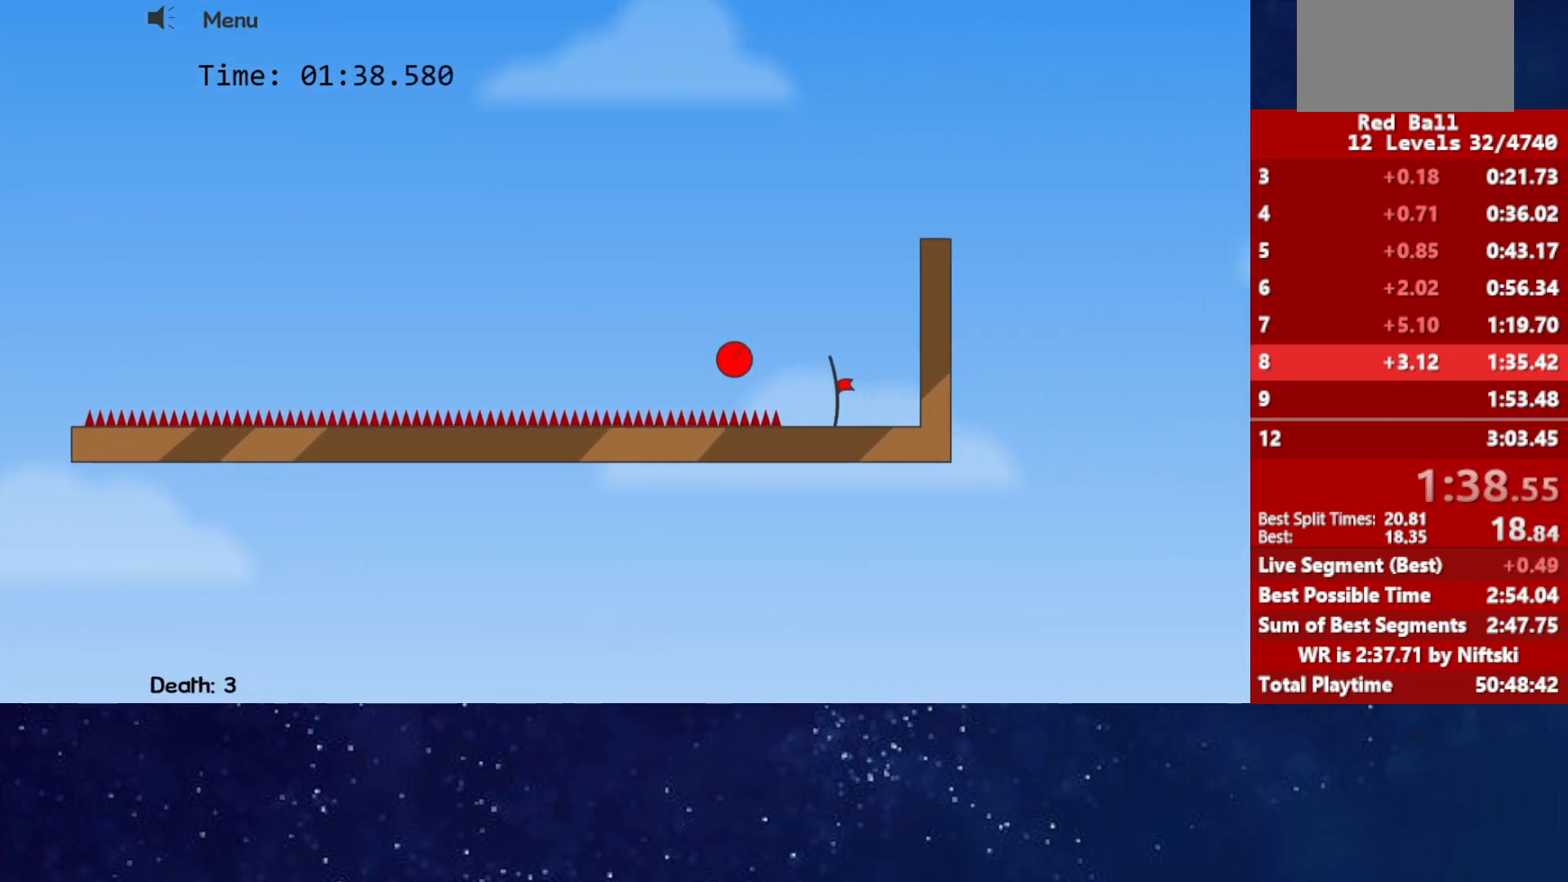
{"keys": [], "events": [[300, "p", "down"], [367, "p", "up"], [383, "right", "up"], [400, "p", "down"], [467, "p", "up"]]}
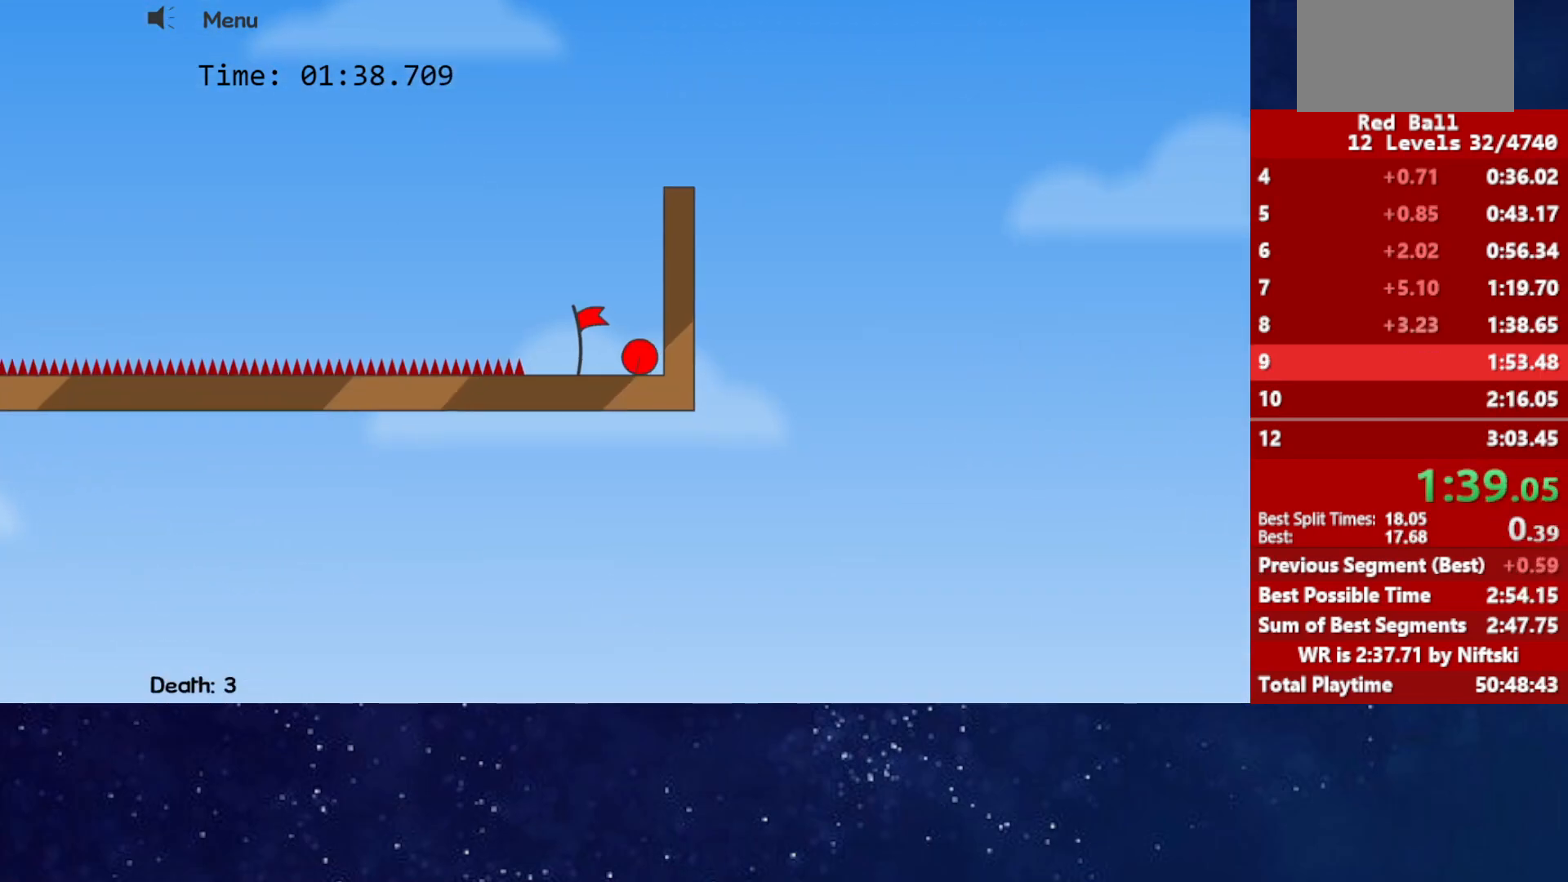
{"keys": [], "events": [[17, "right", "down"], [233, "right", "up"]]}
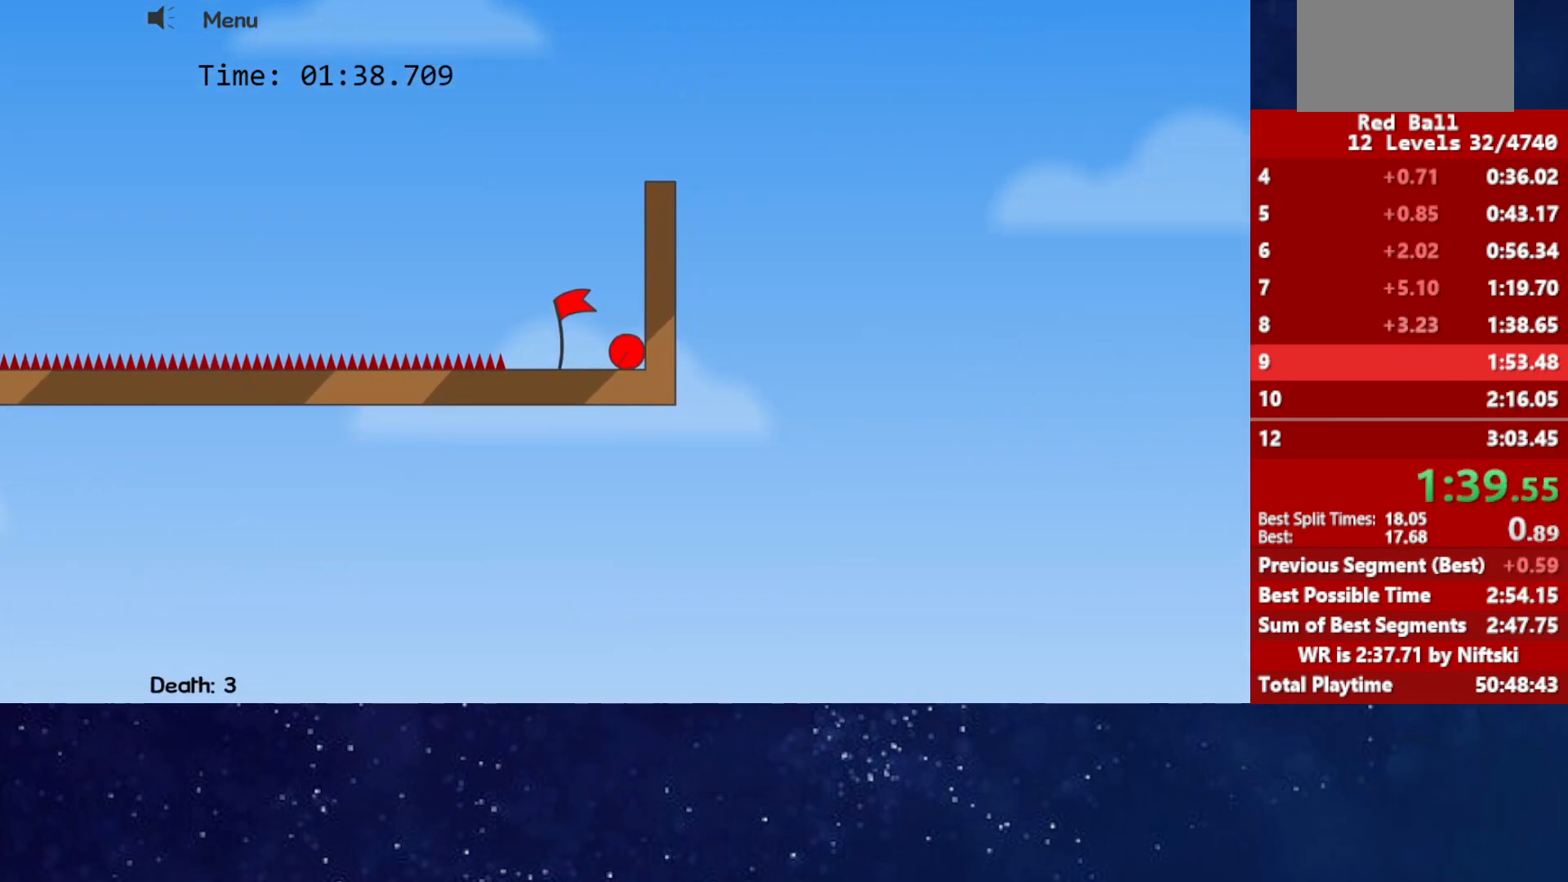
{"keys": [], "events": []}
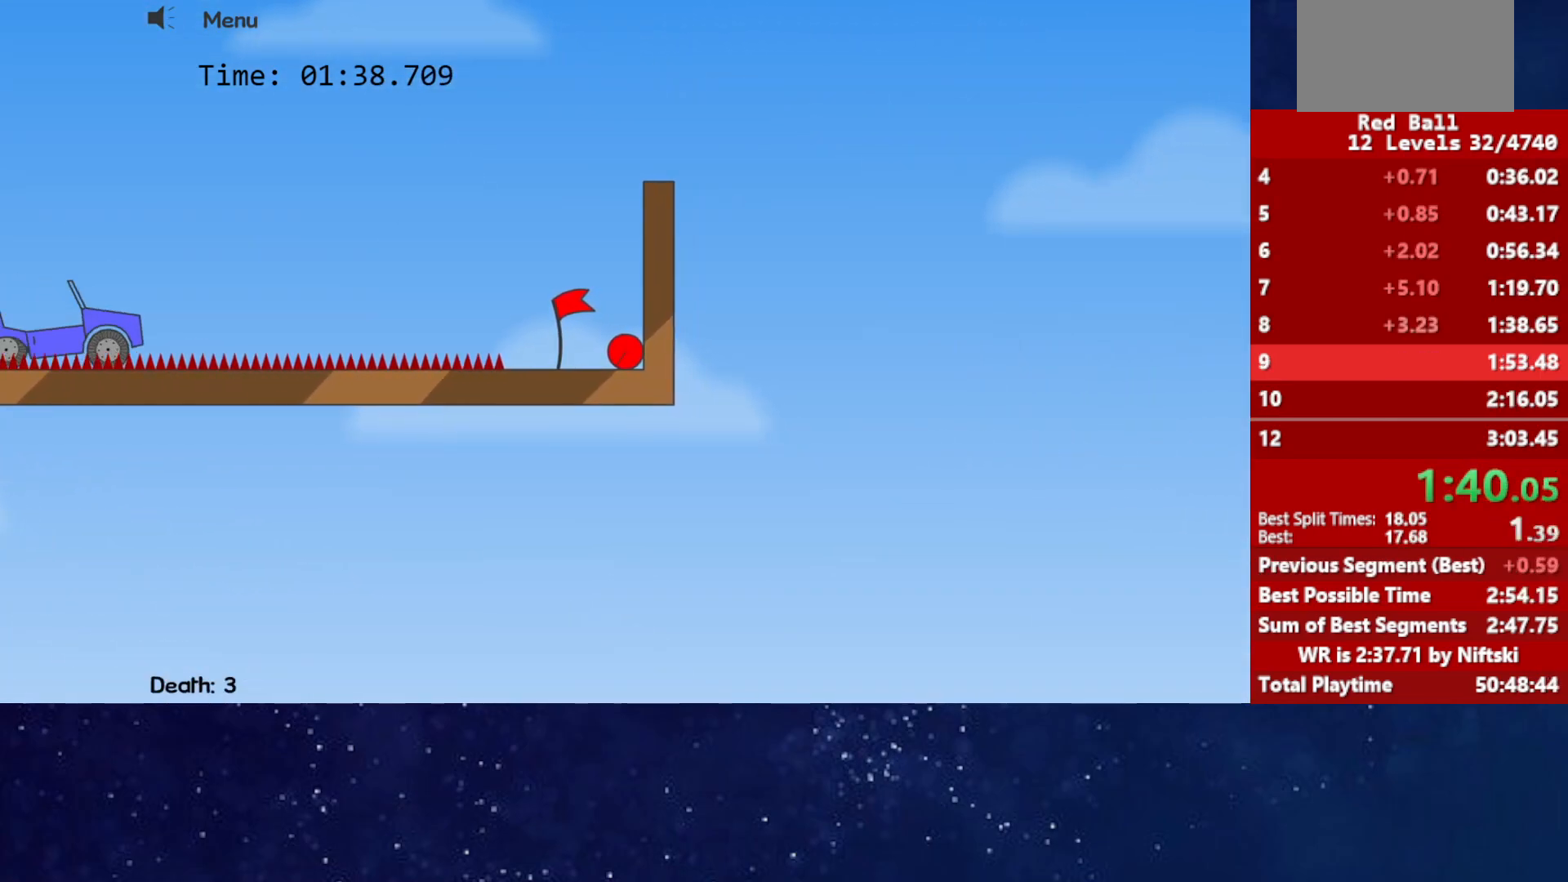
{"keys": [], "events": []}
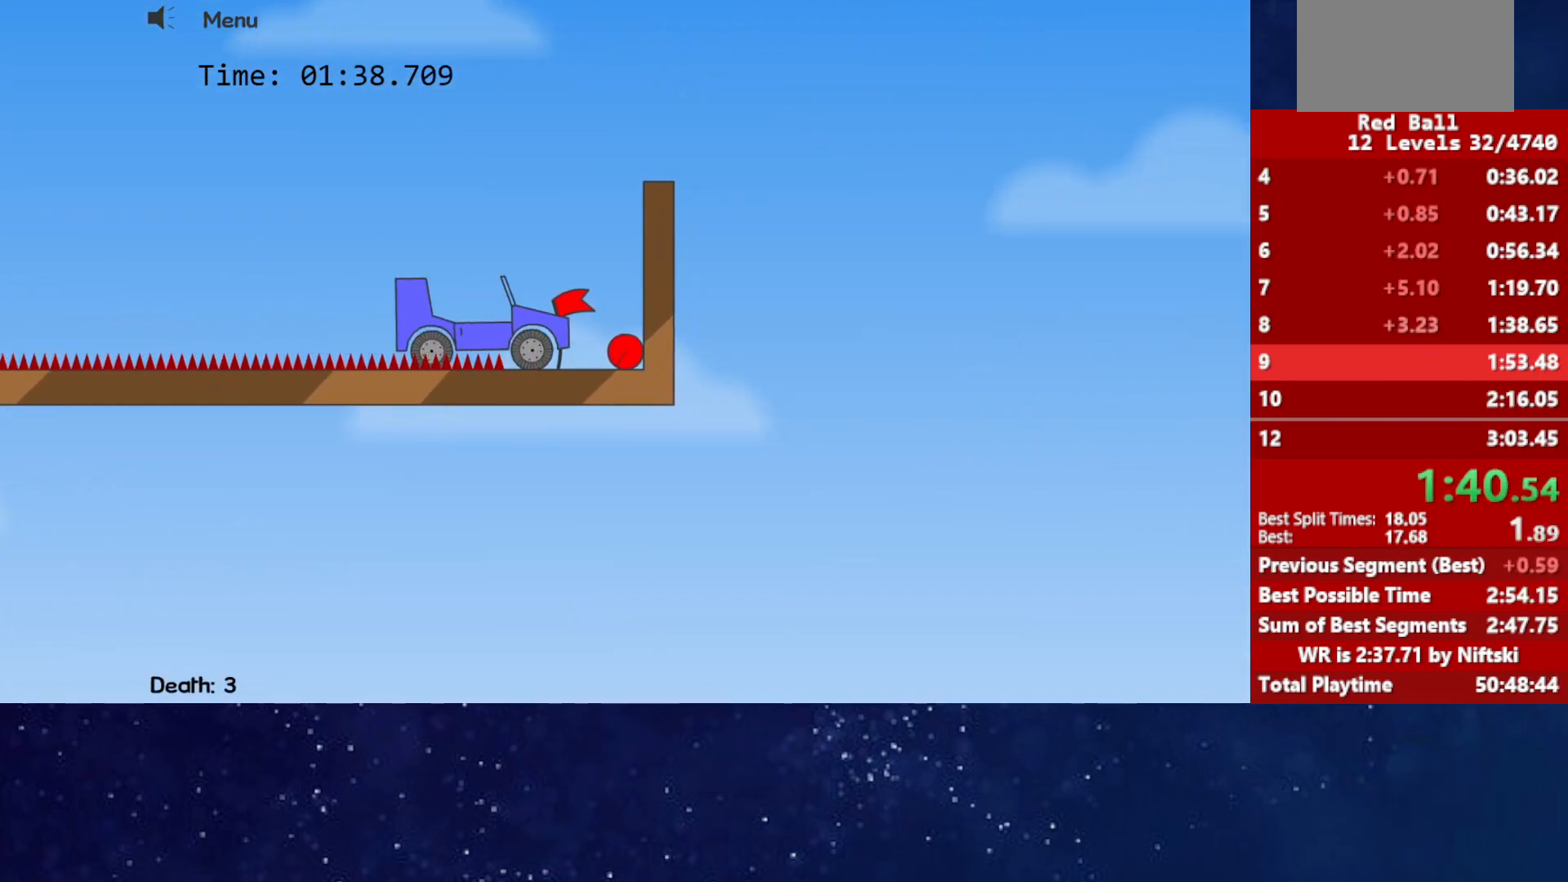
{"keys": [], "events": []}
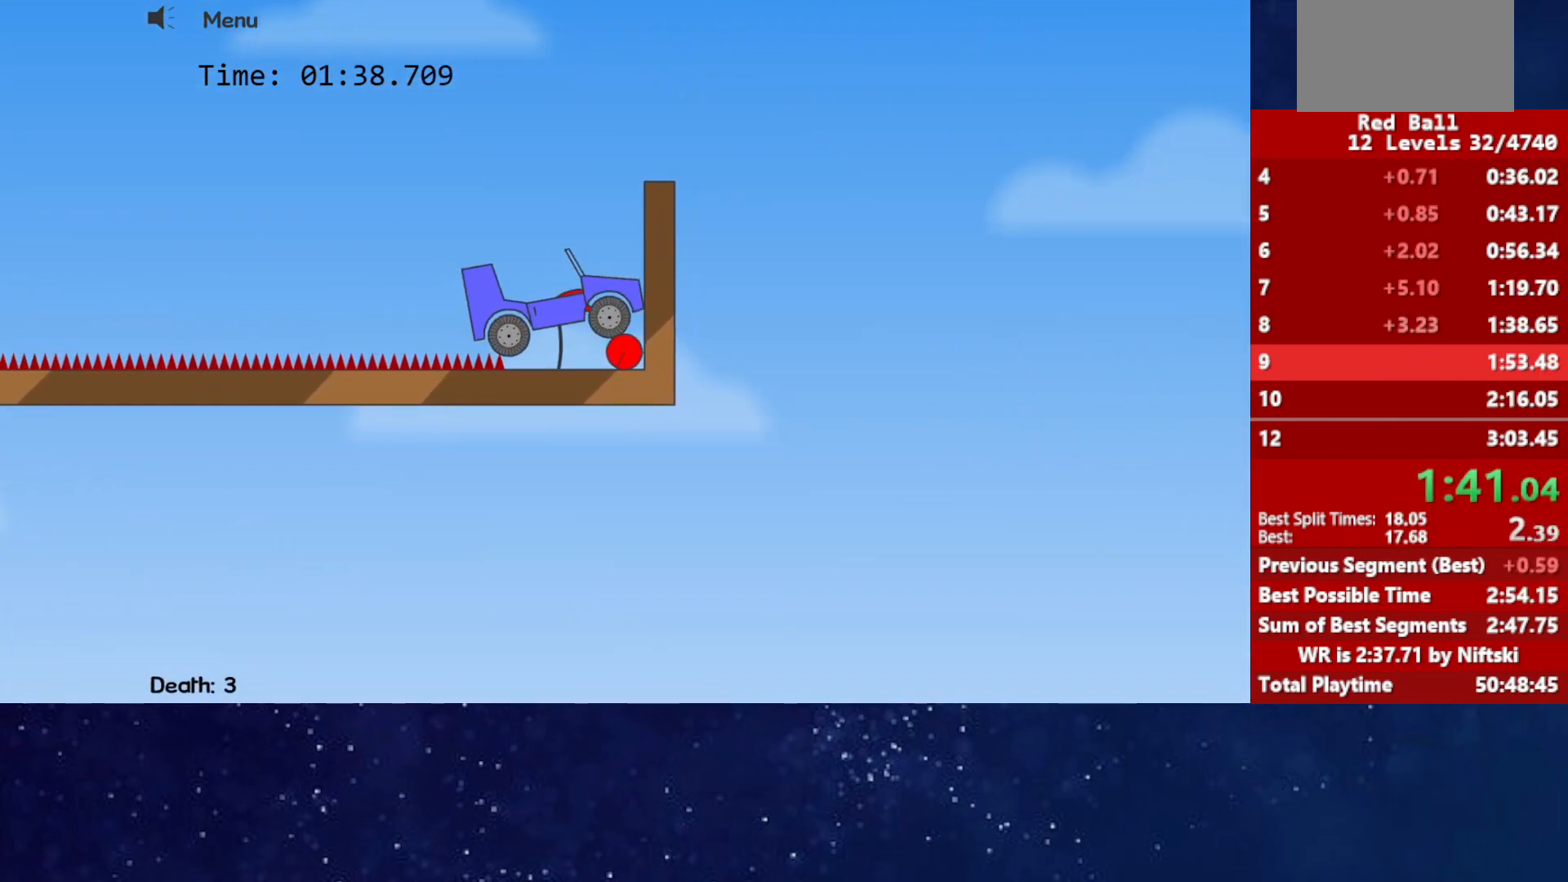
{"keys": [], "events": []}
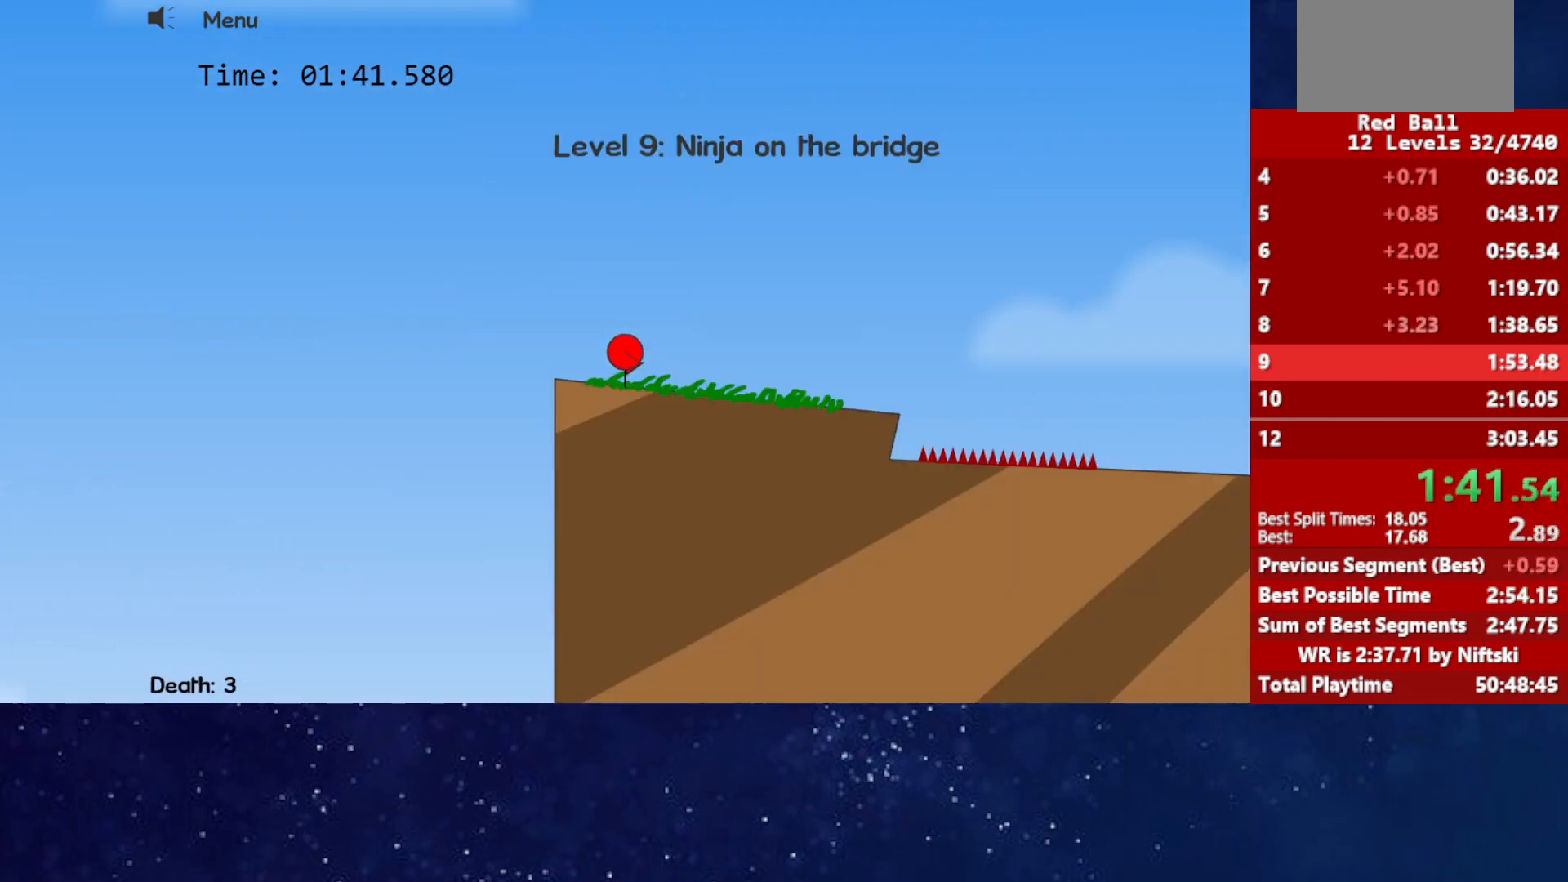
{"keys": ["right"], "events": [[267, "right", "down"]]}
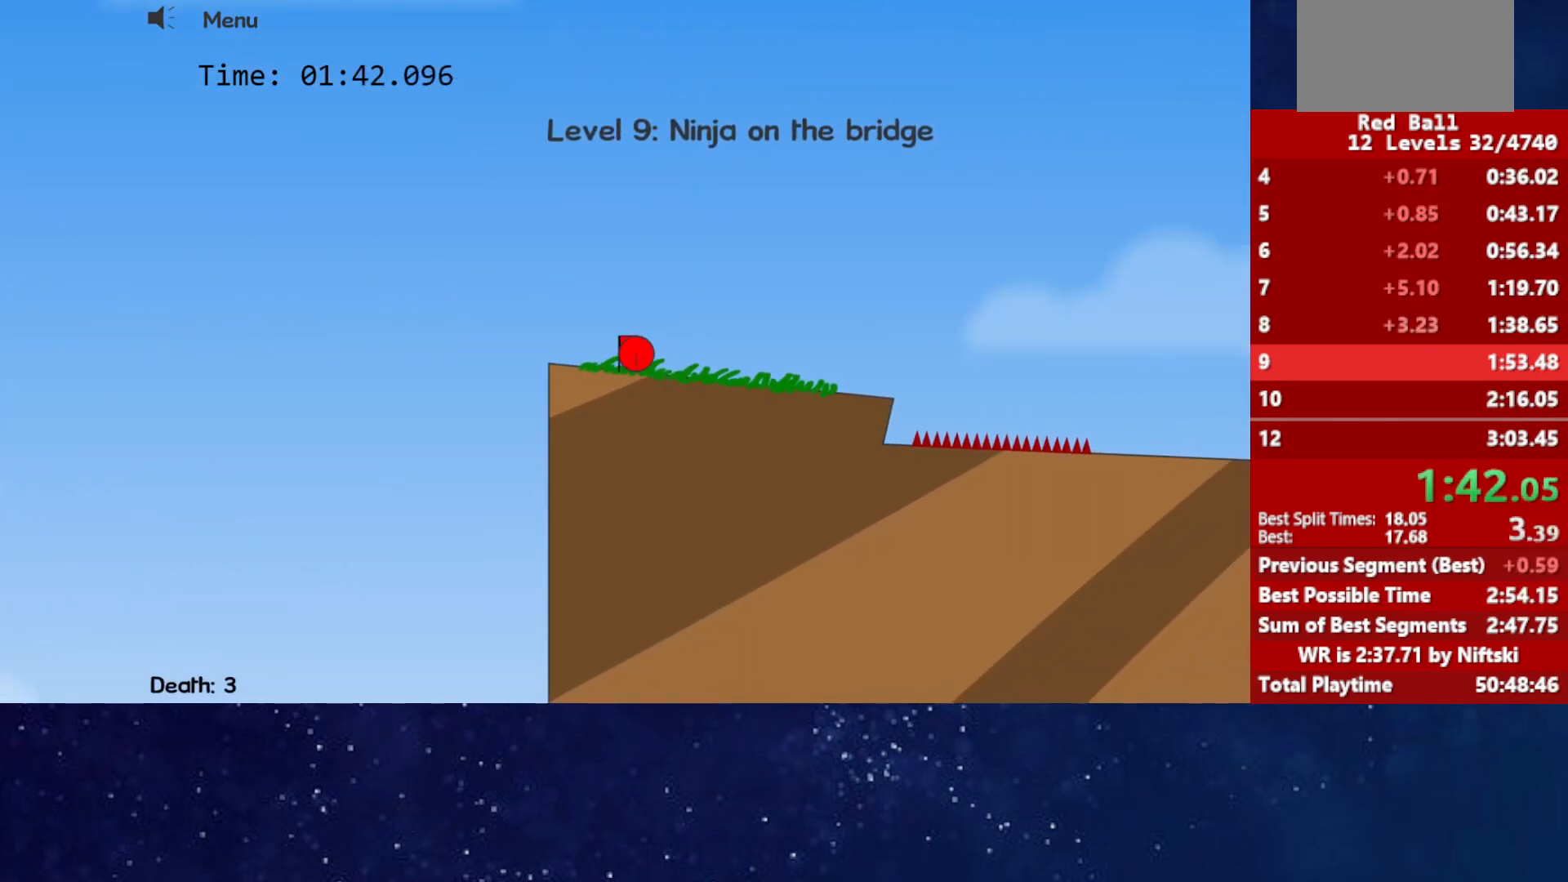
{"keys": ["right"], "events": []}
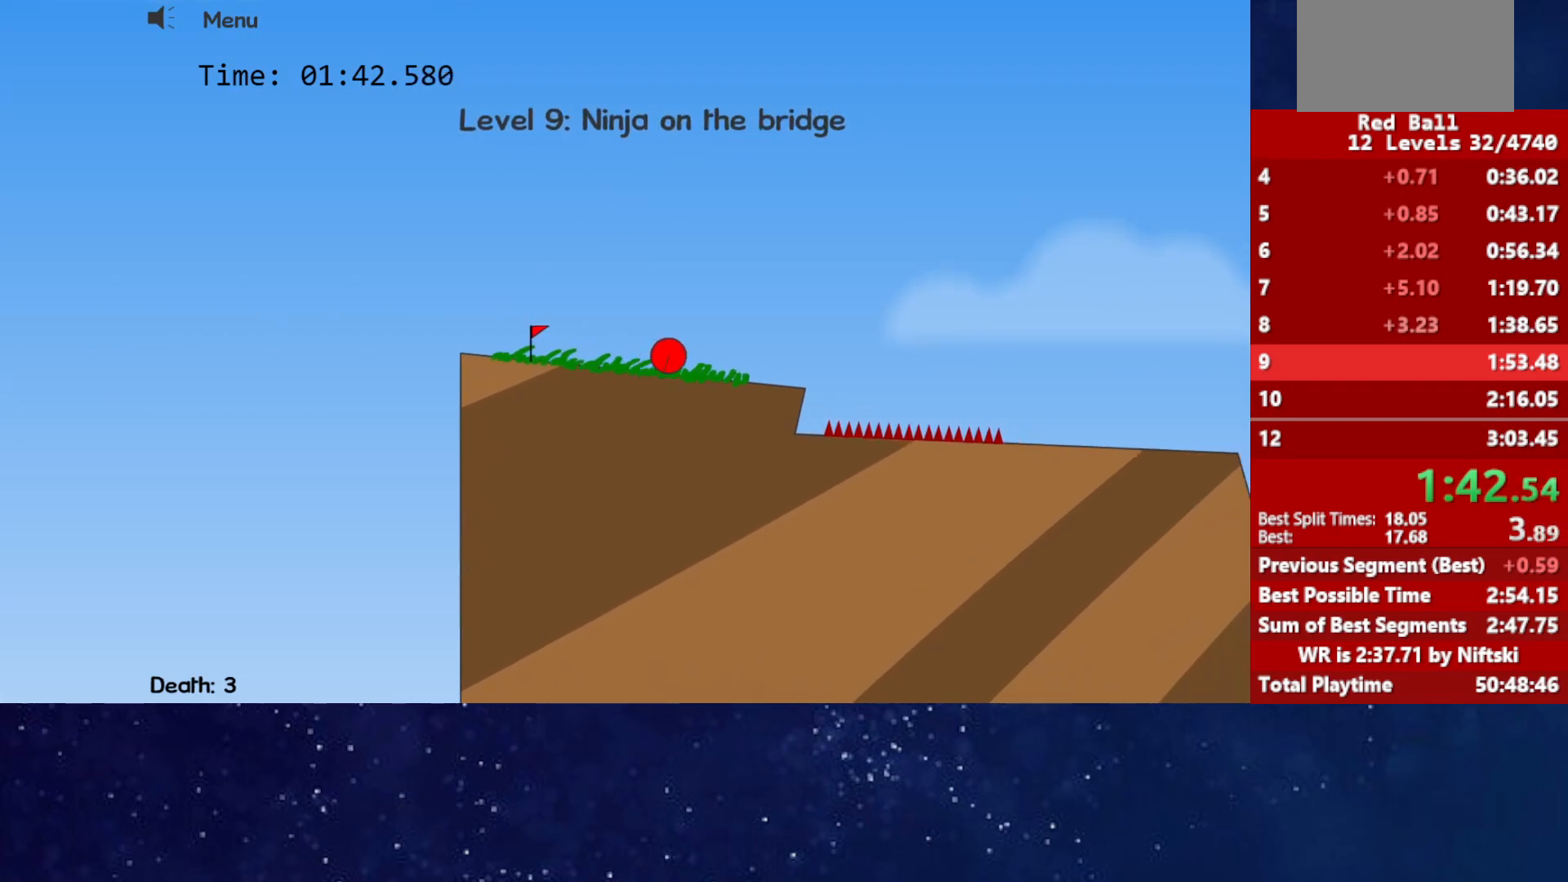
{"keys": ["right"], "events": []}
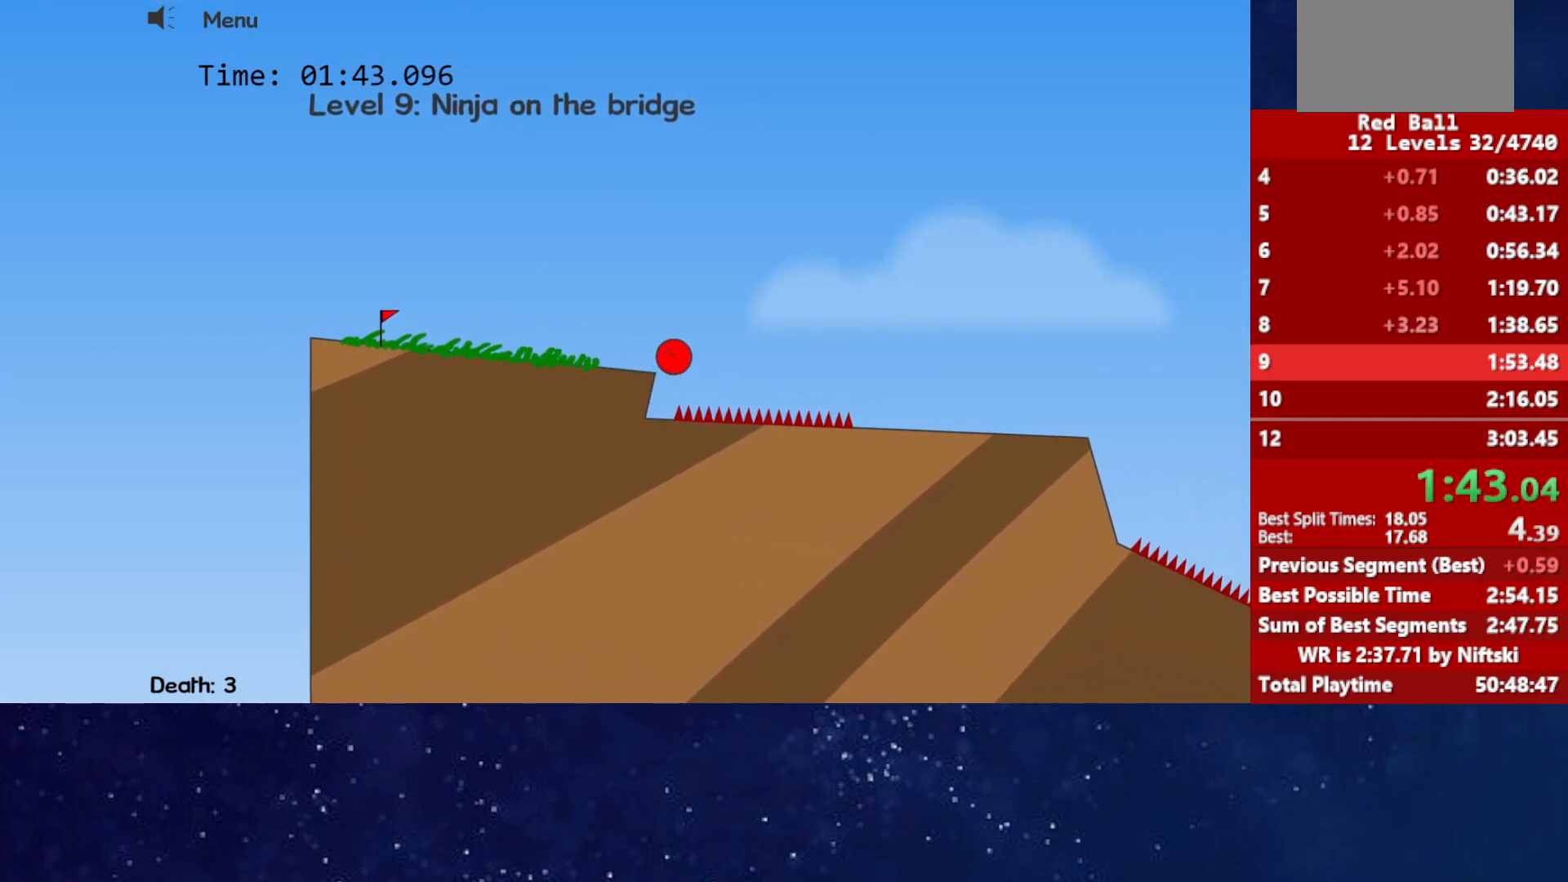
{"keys": ["right", "up"], "events": [[50, "up", "down"]]}
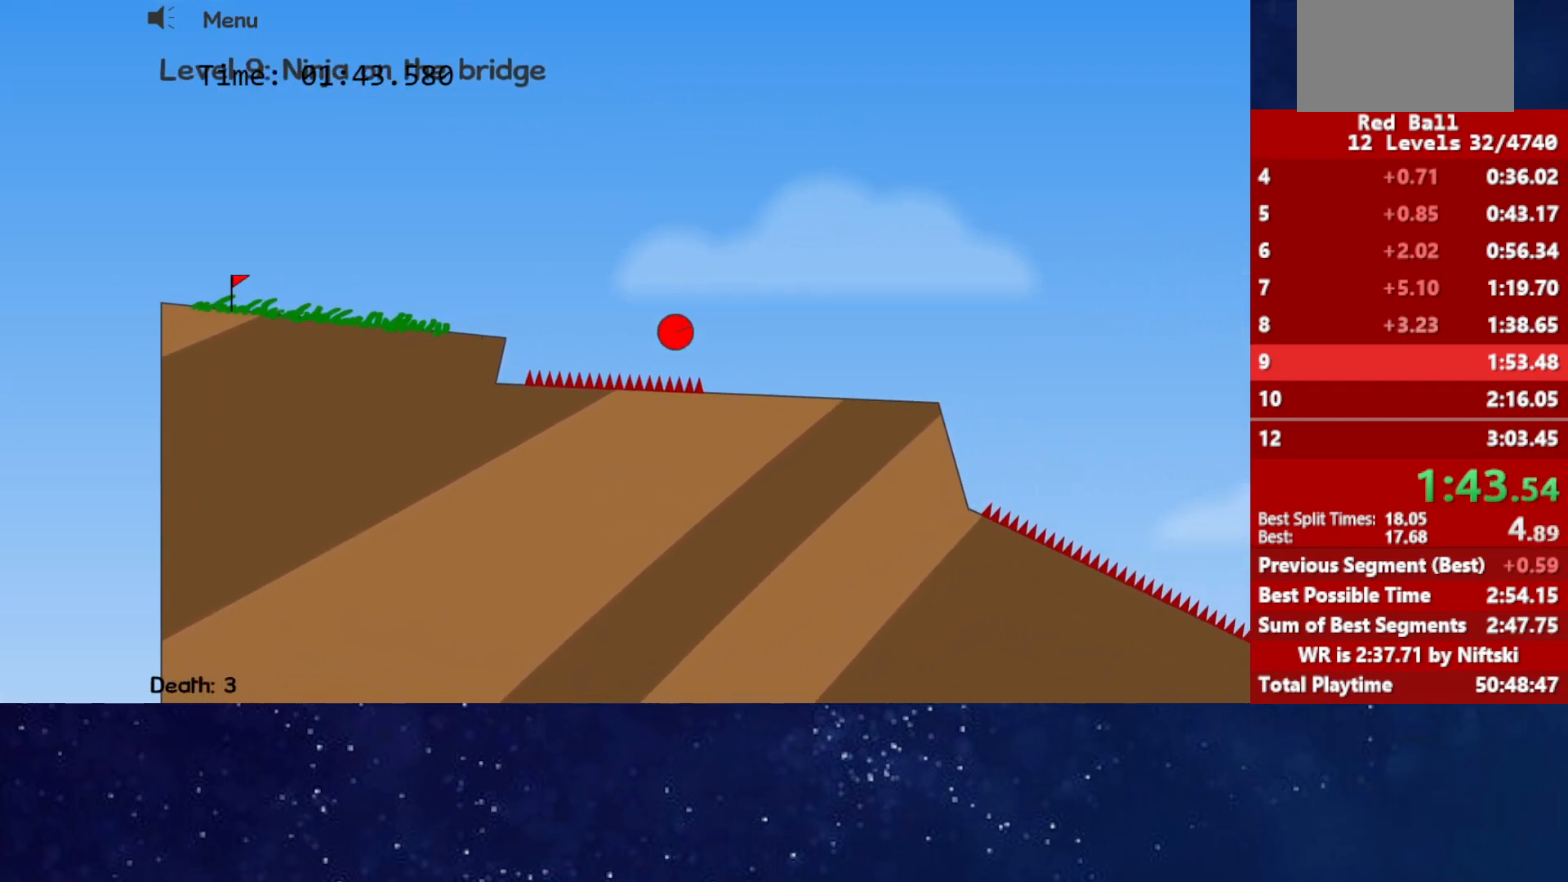
{"keys": ["right", "up"], "events": []}
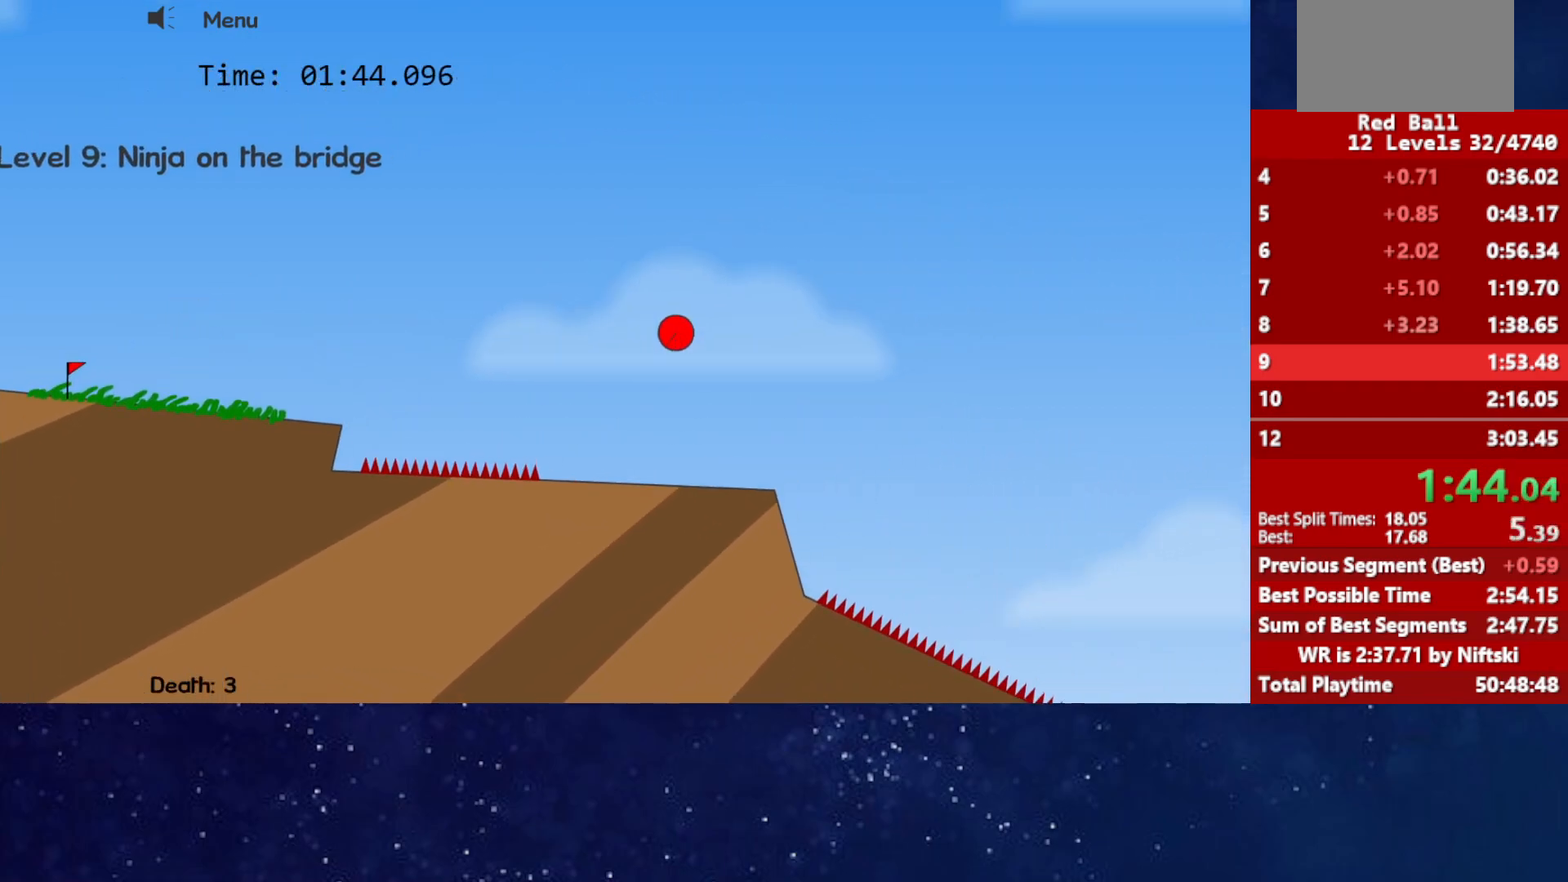
{"keys": ["right", "up"], "events": []}
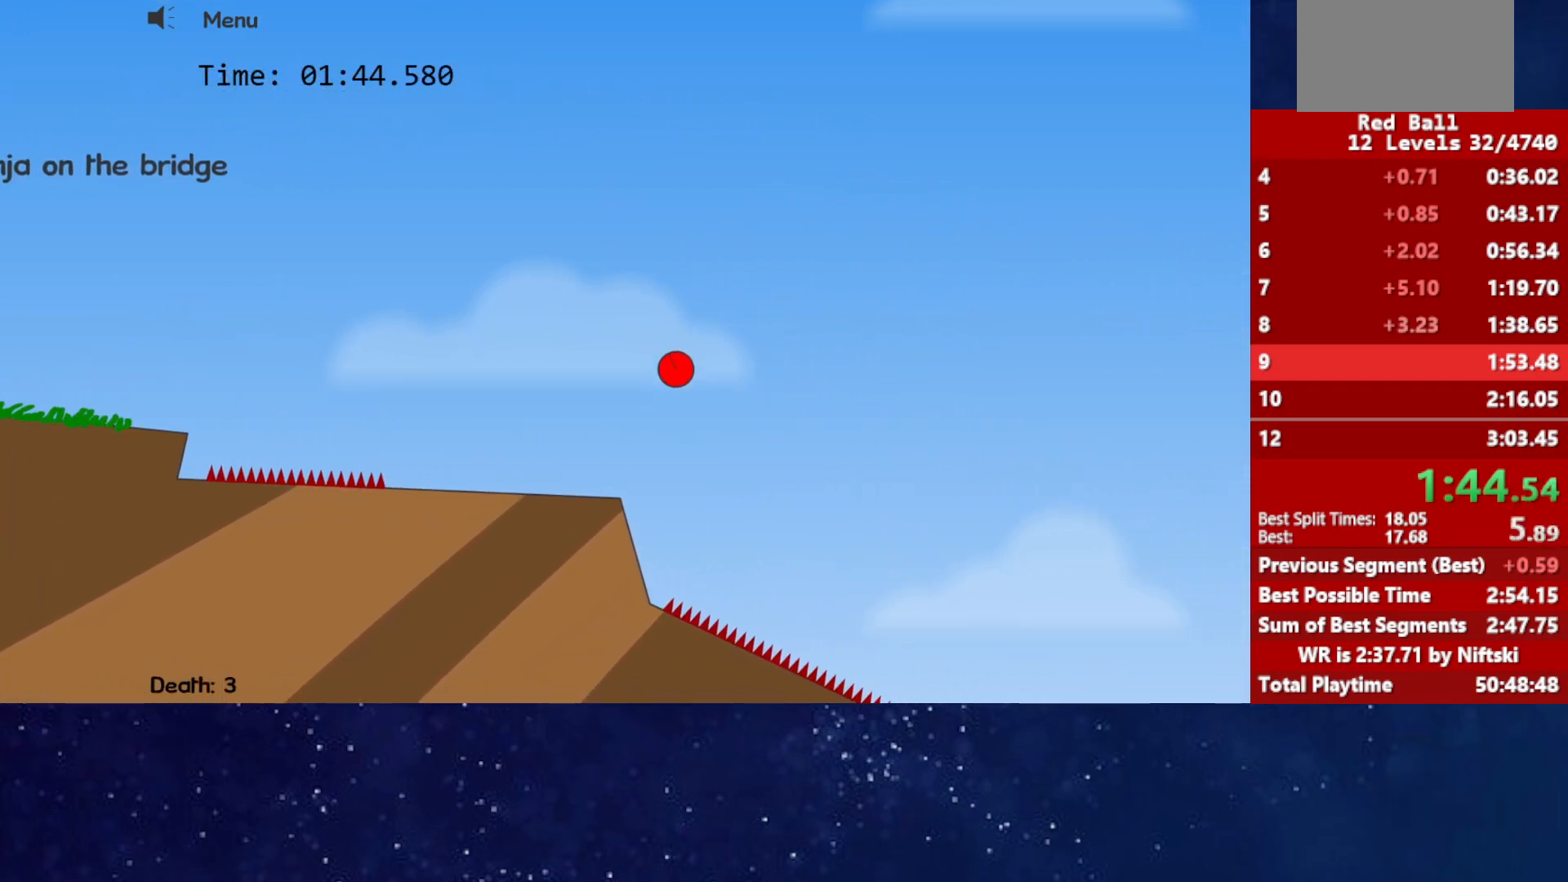
{"keys": ["right"], "events": [[483, "up", "up"]]}
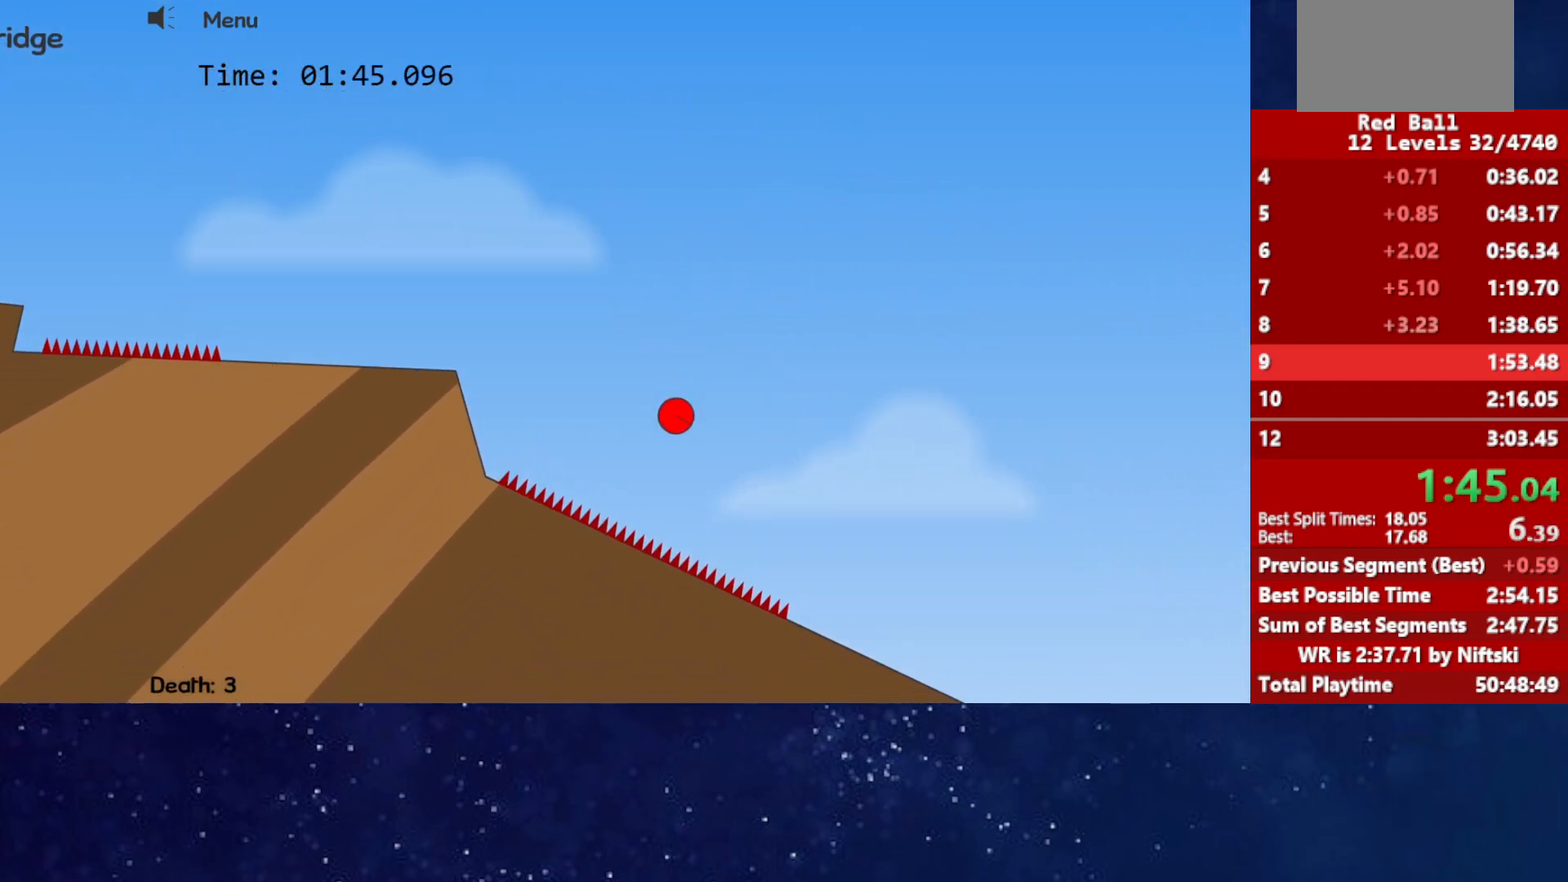
{"keys": ["right"], "events": []}
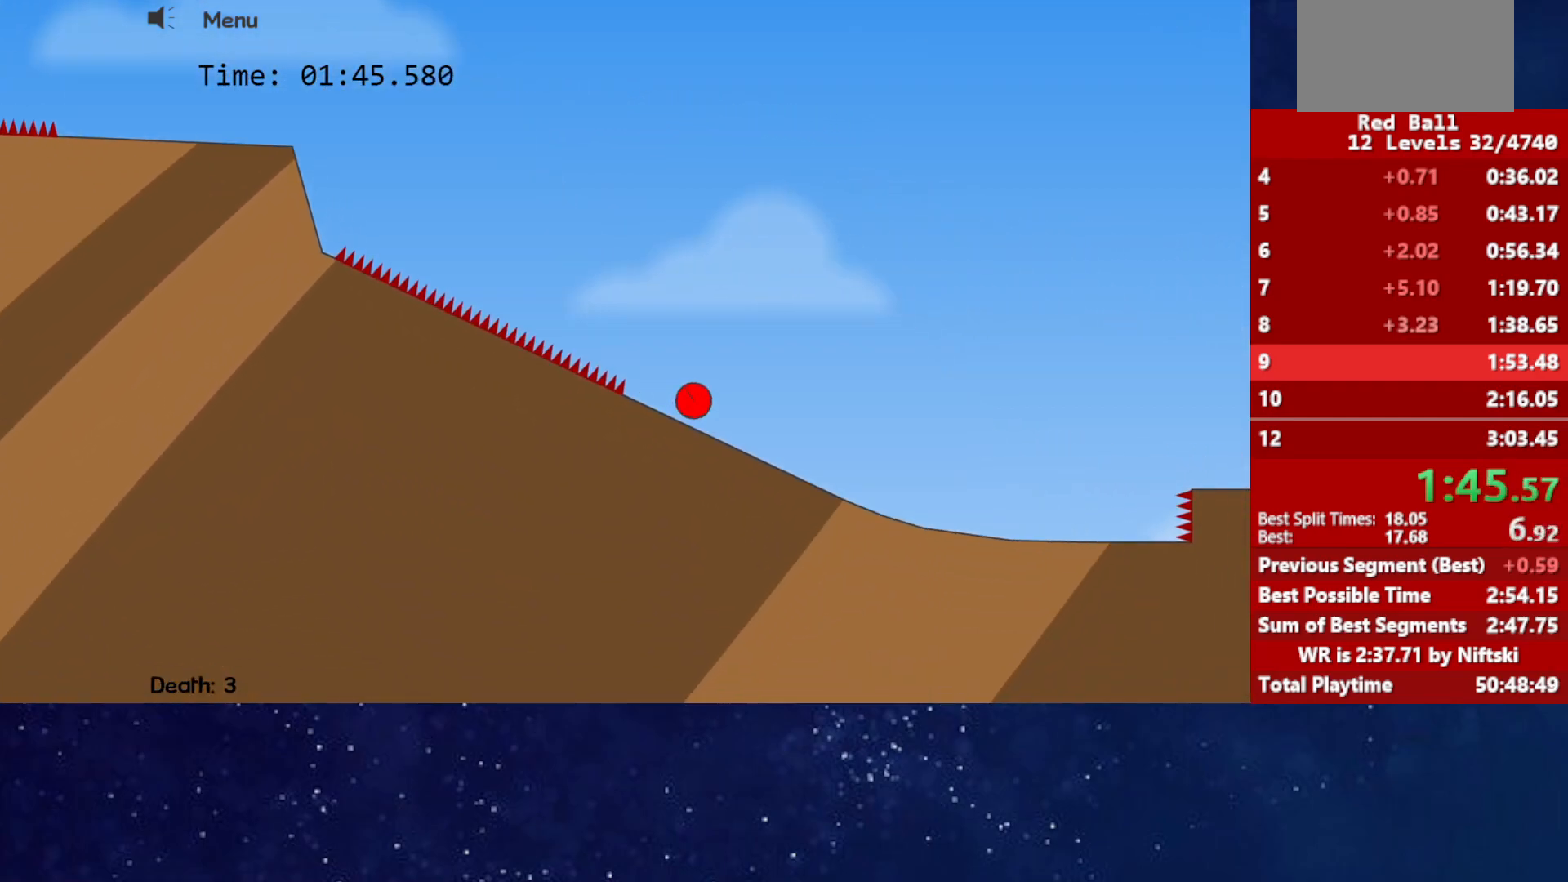
{"keys": ["right", "up"], "events": [[467, "up", "down"]]}
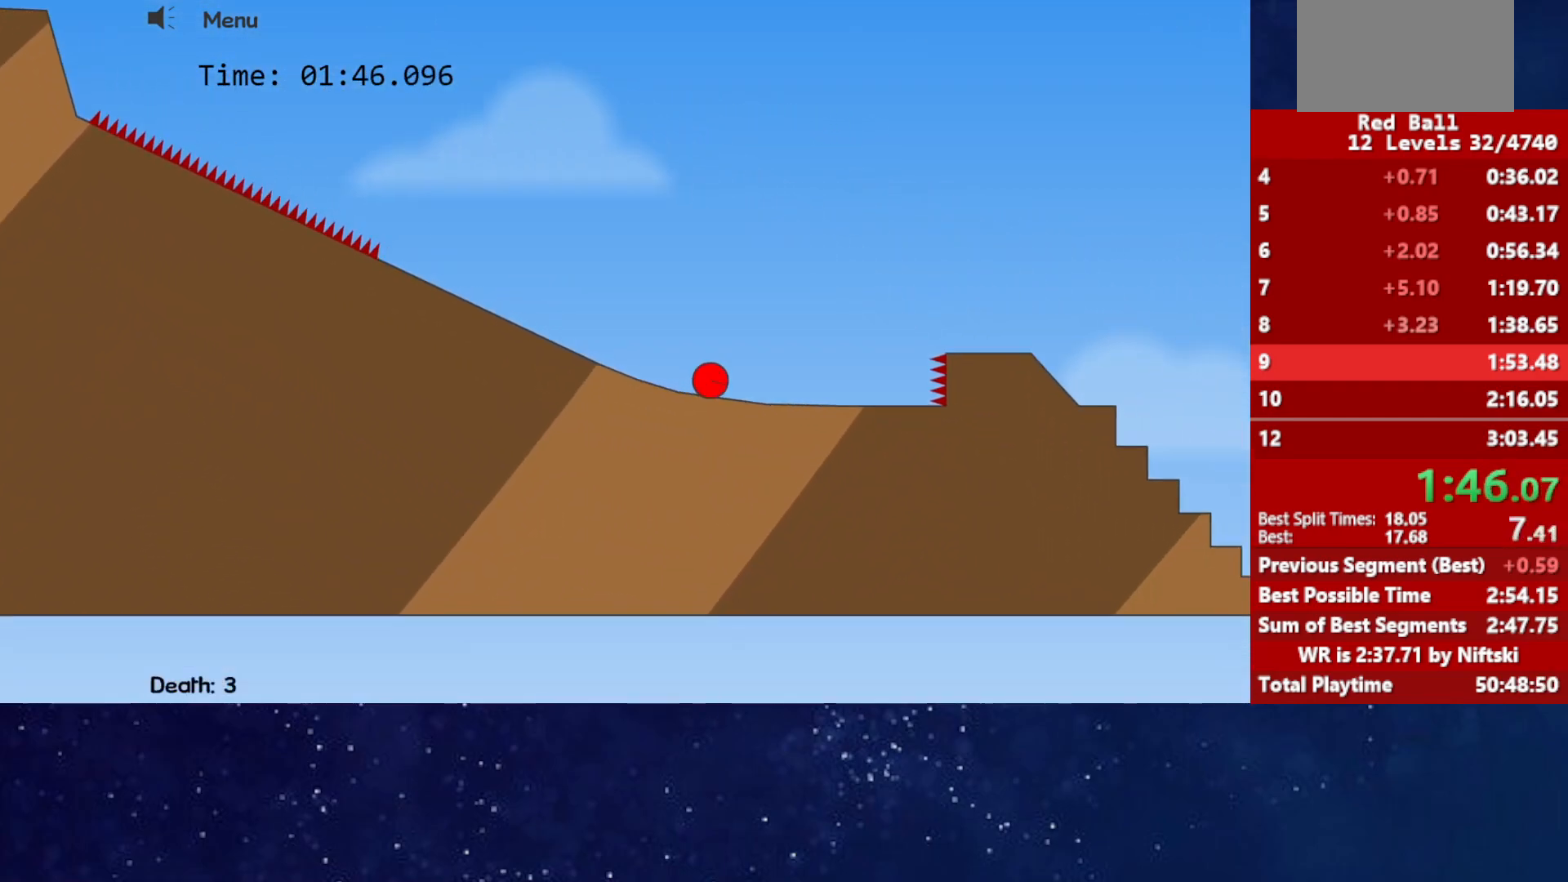
{"keys": ["right", "up"], "events": []}
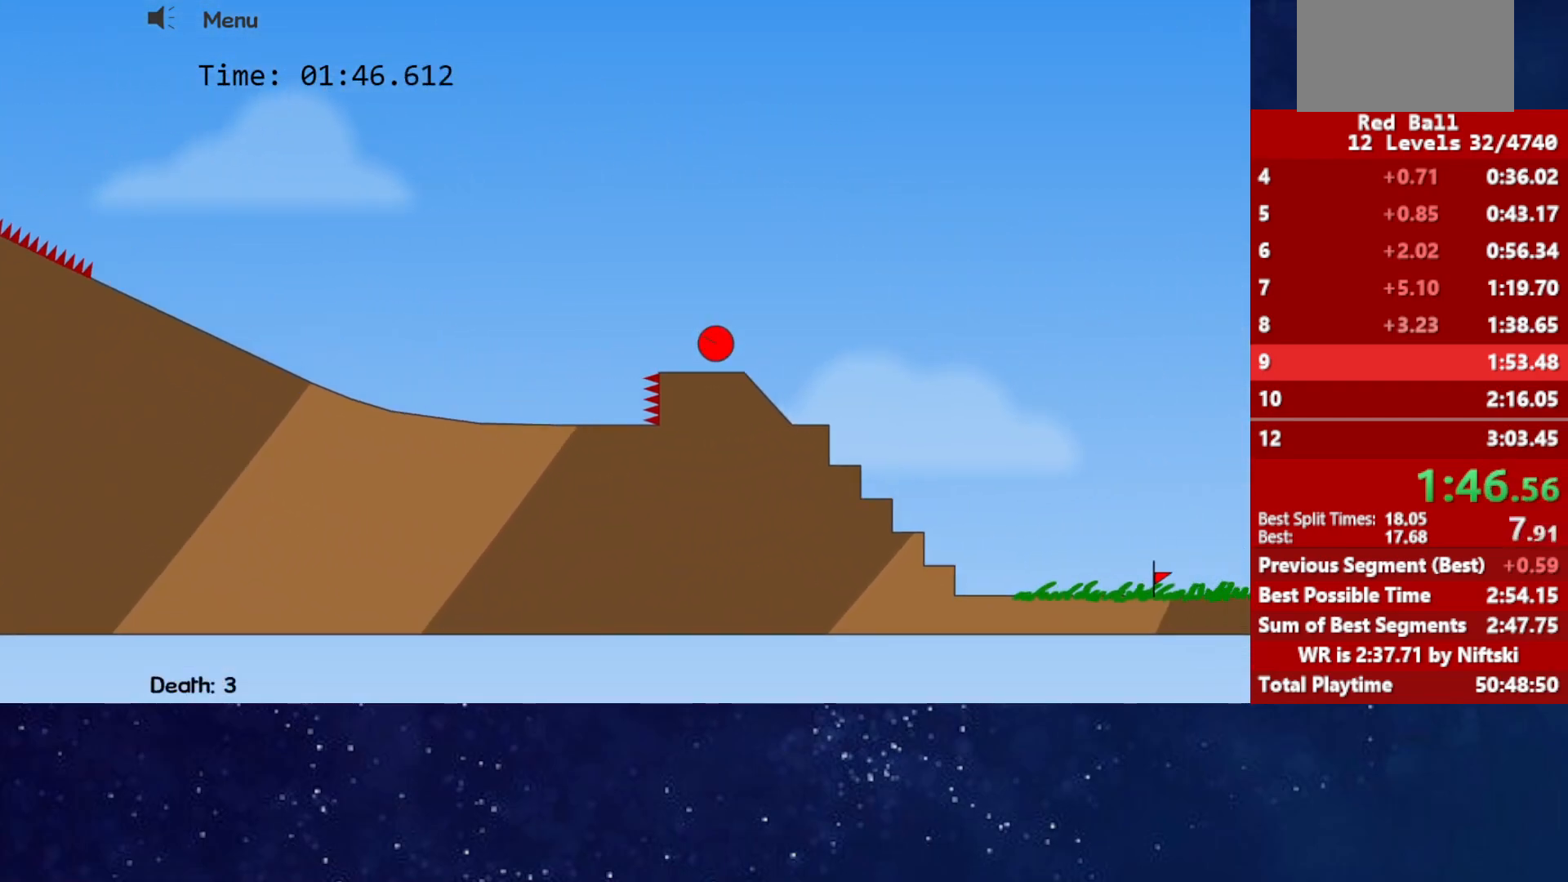
{"keys": ["right", "up"], "events": []}
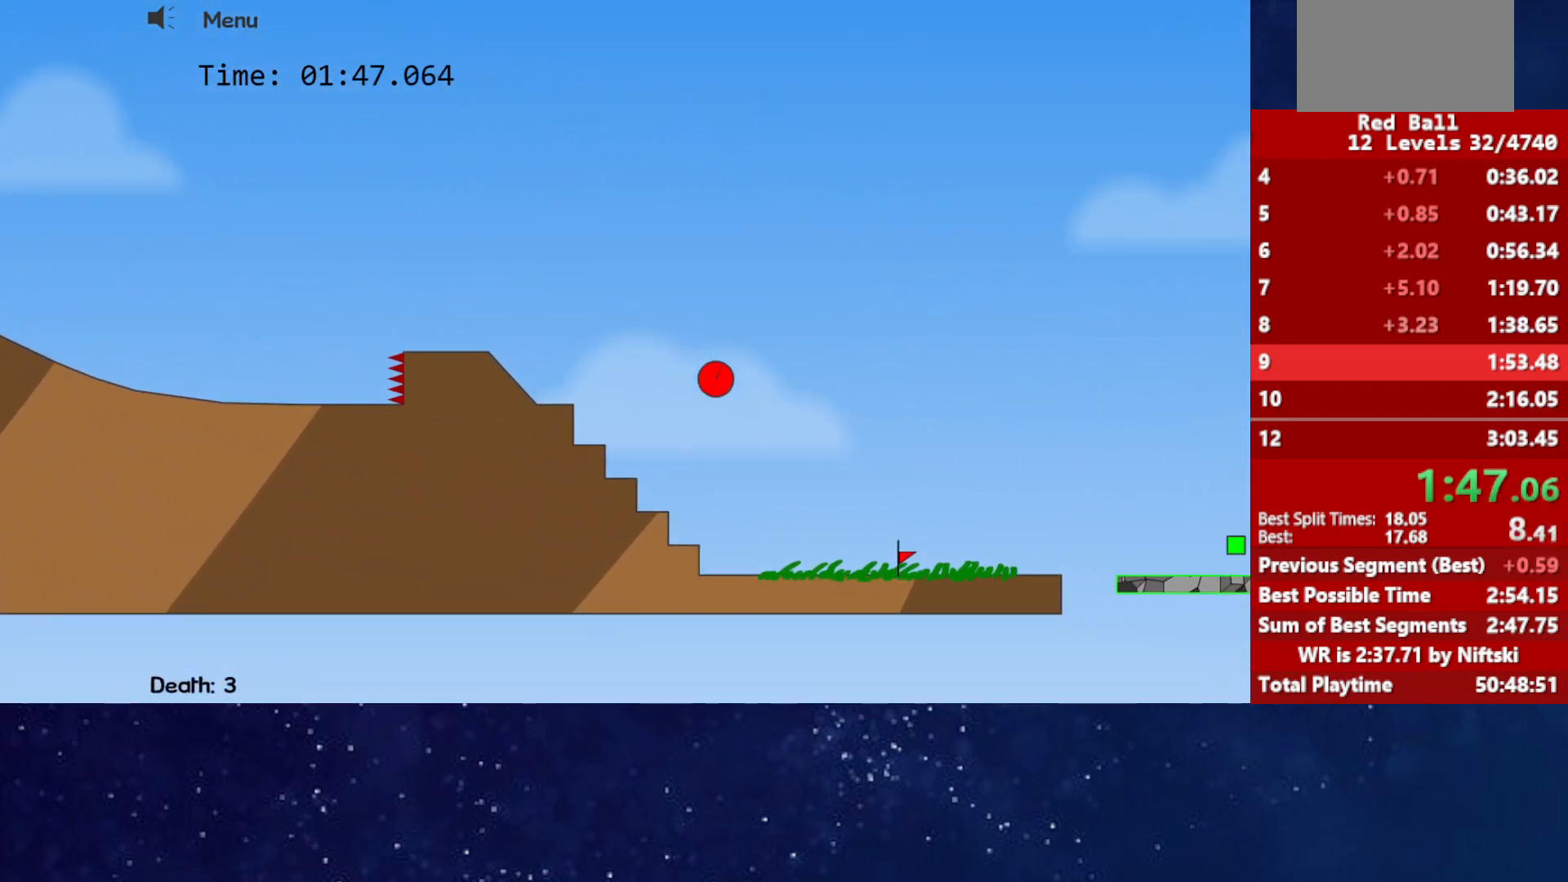
{"keys": ["right", "up"], "events": []}
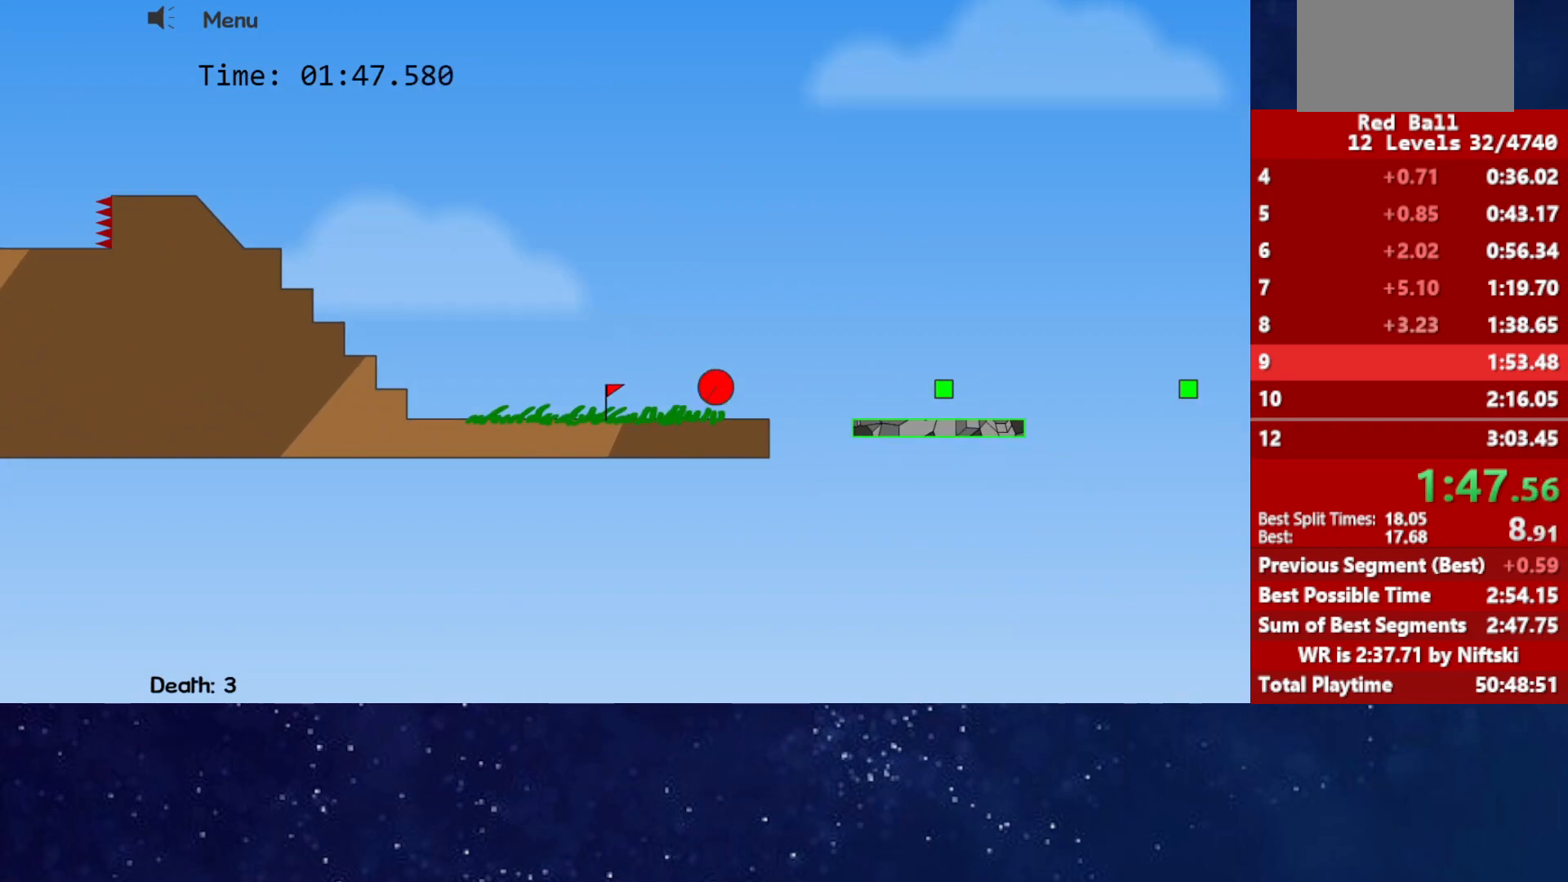
{"keys": ["right", "up"], "events": []}
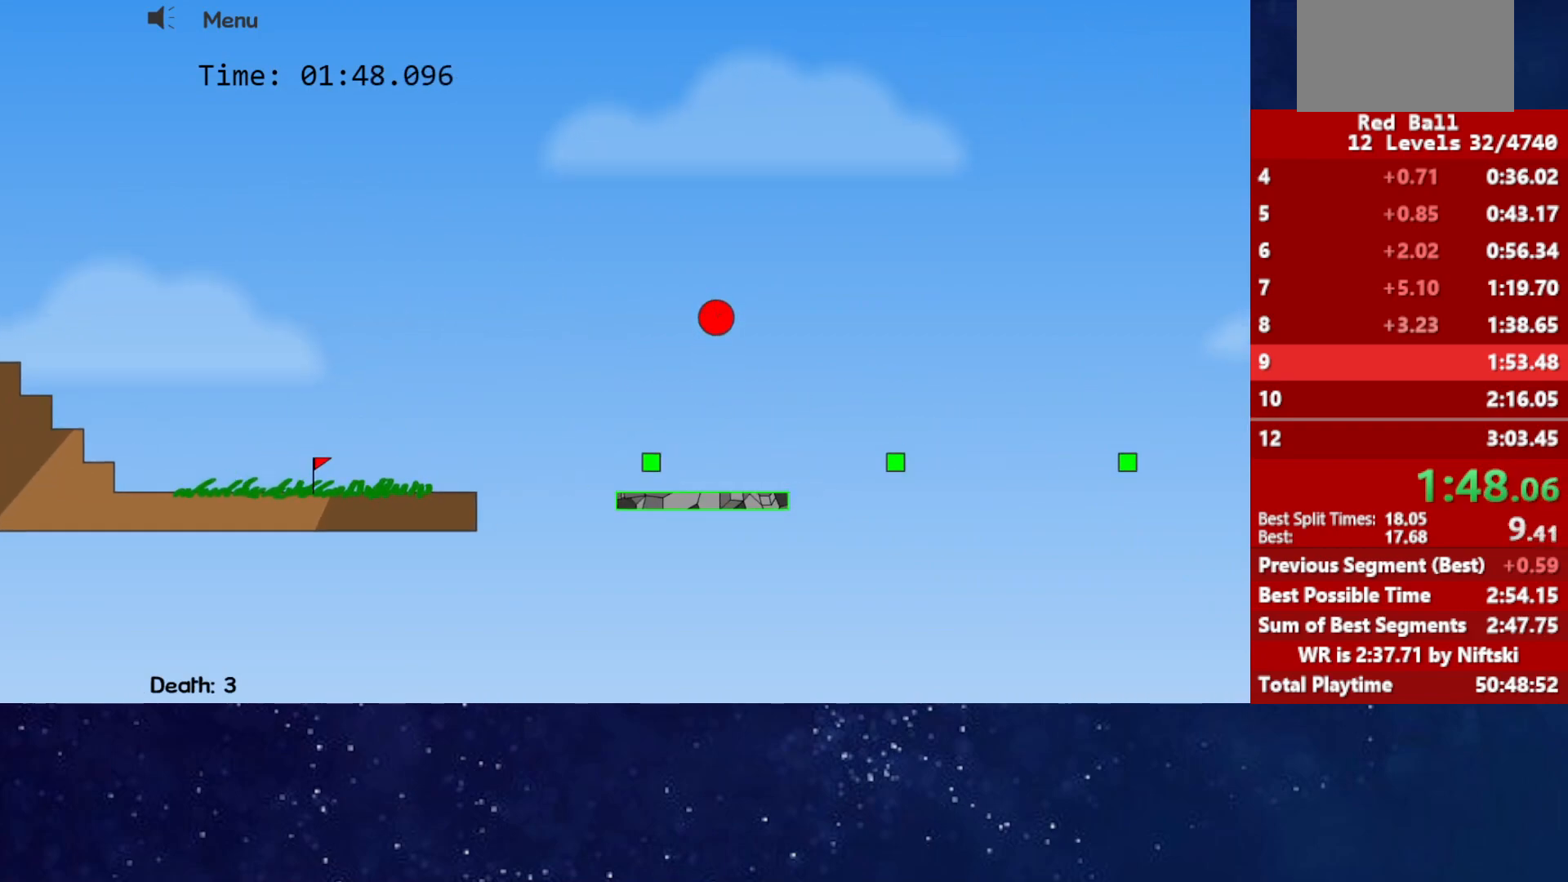
{"keys": ["right", "up"], "events": []}
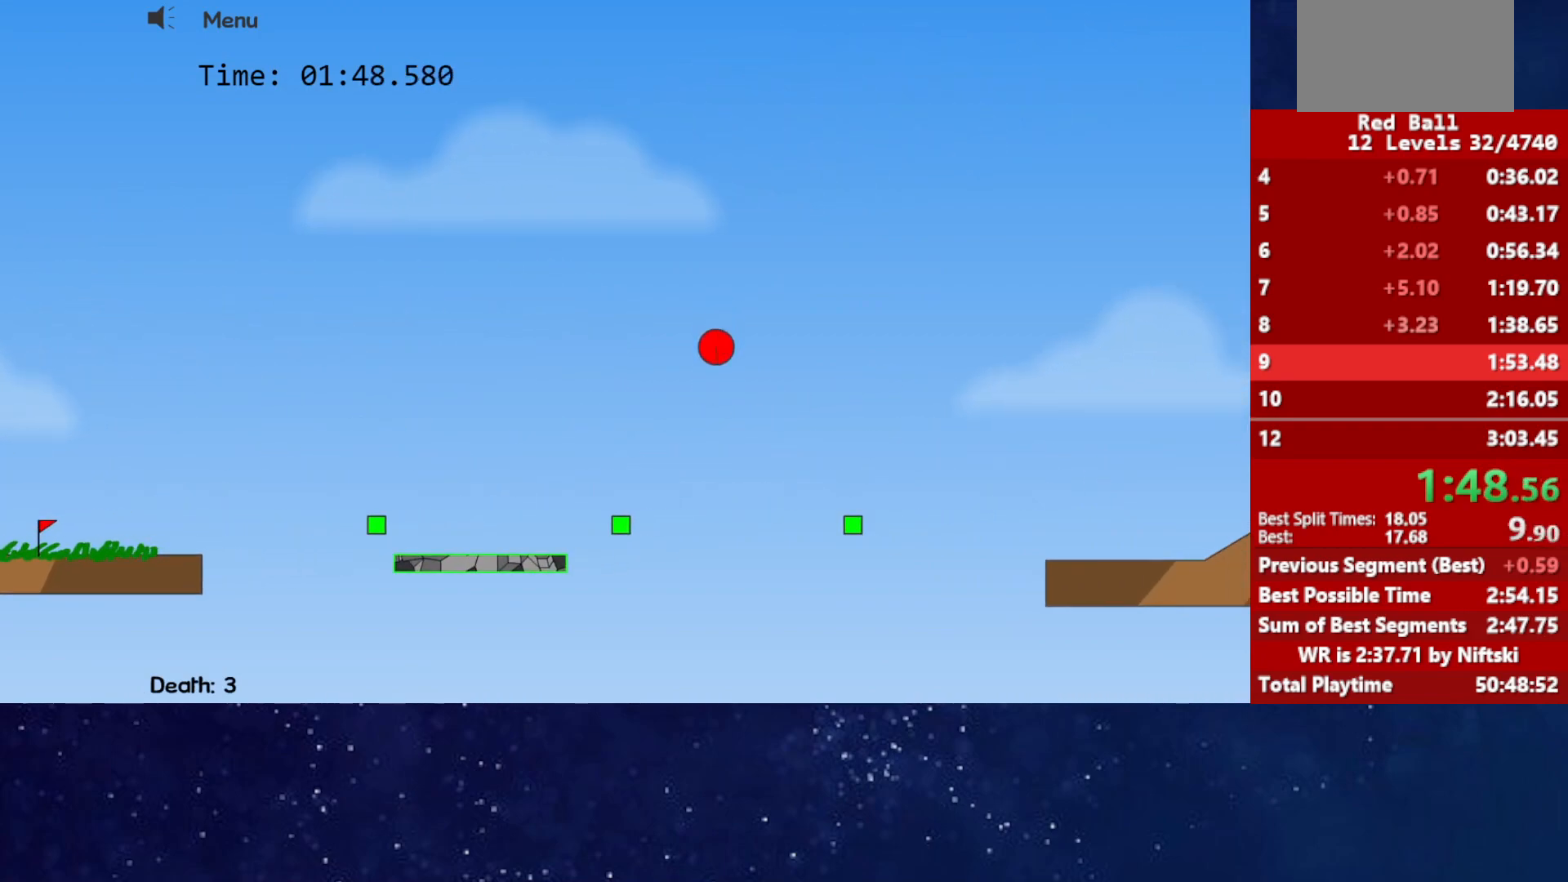
{"keys": ["right", "up"], "events": []}
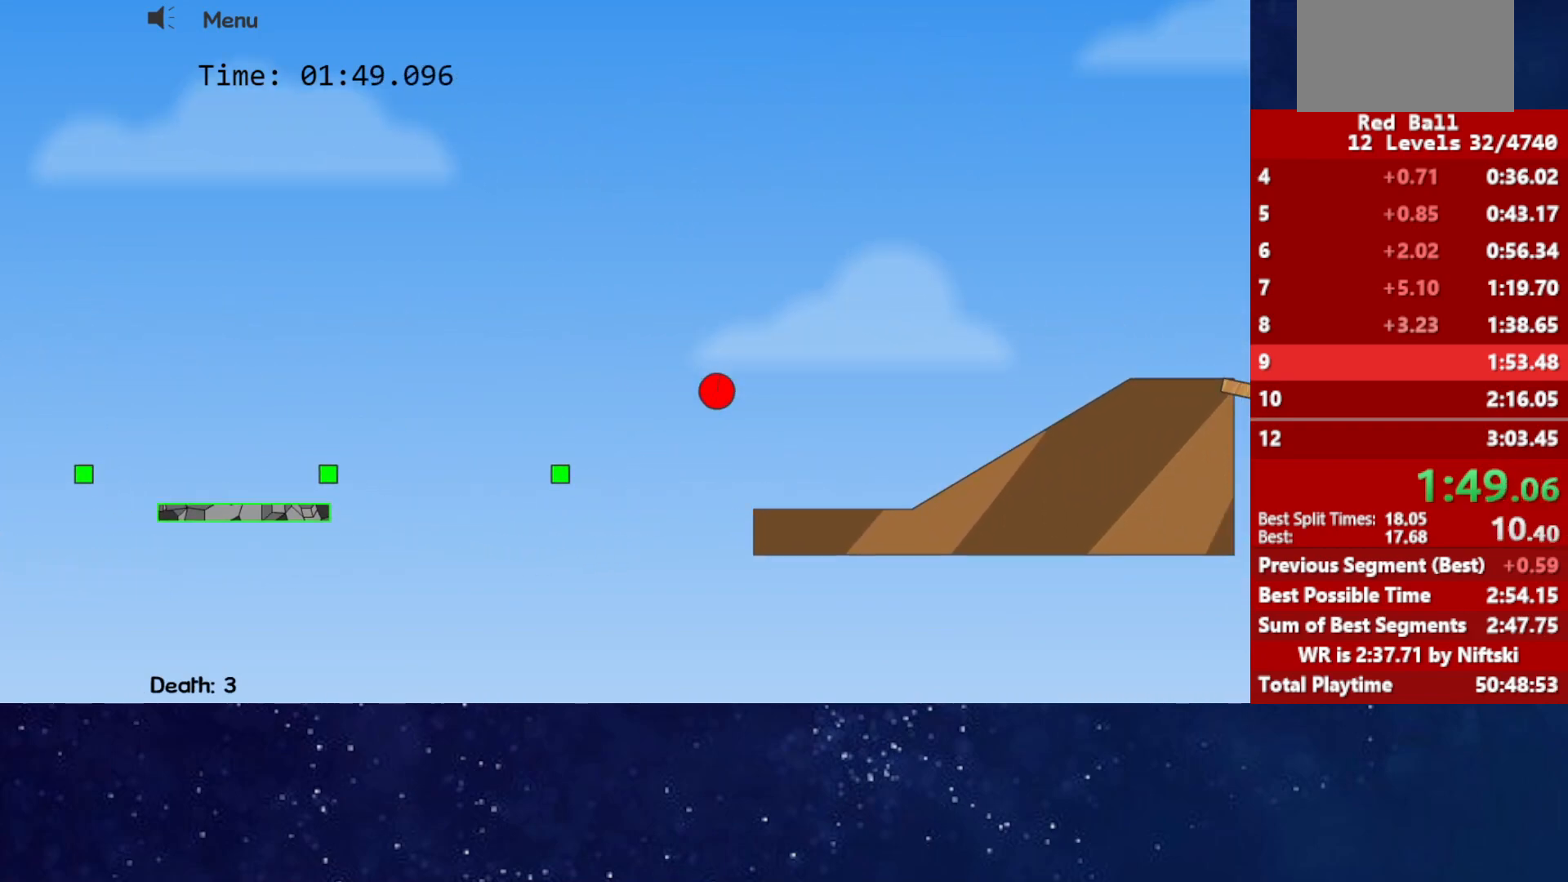
{"keys": ["right"], "events": [[267, "up", "up"]]}
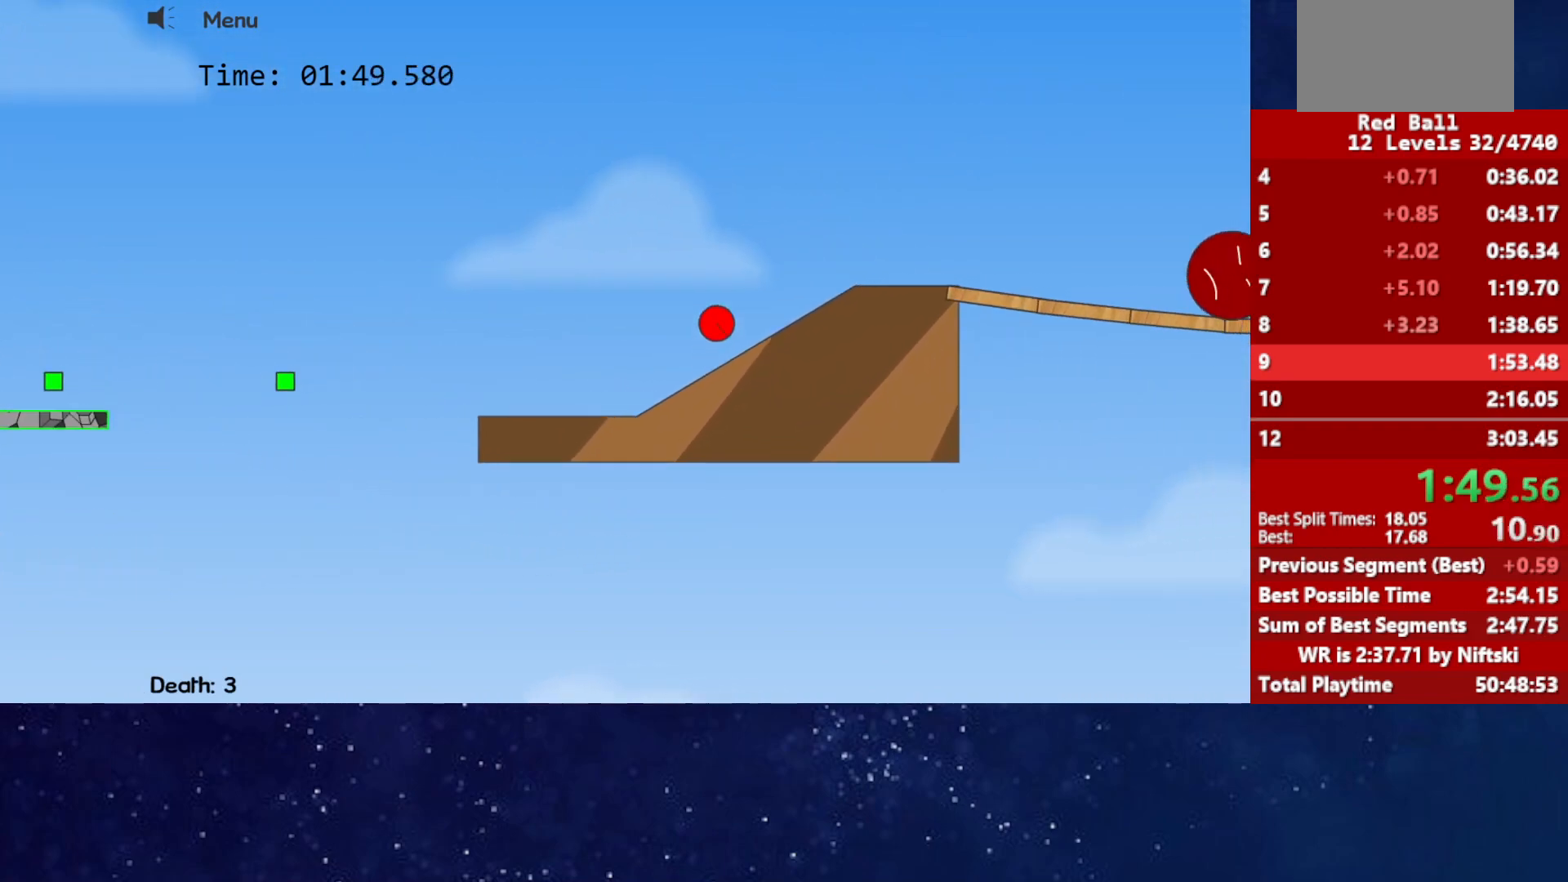
{"keys": ["right", "up"], "events": [[83, "up", "down"]]}
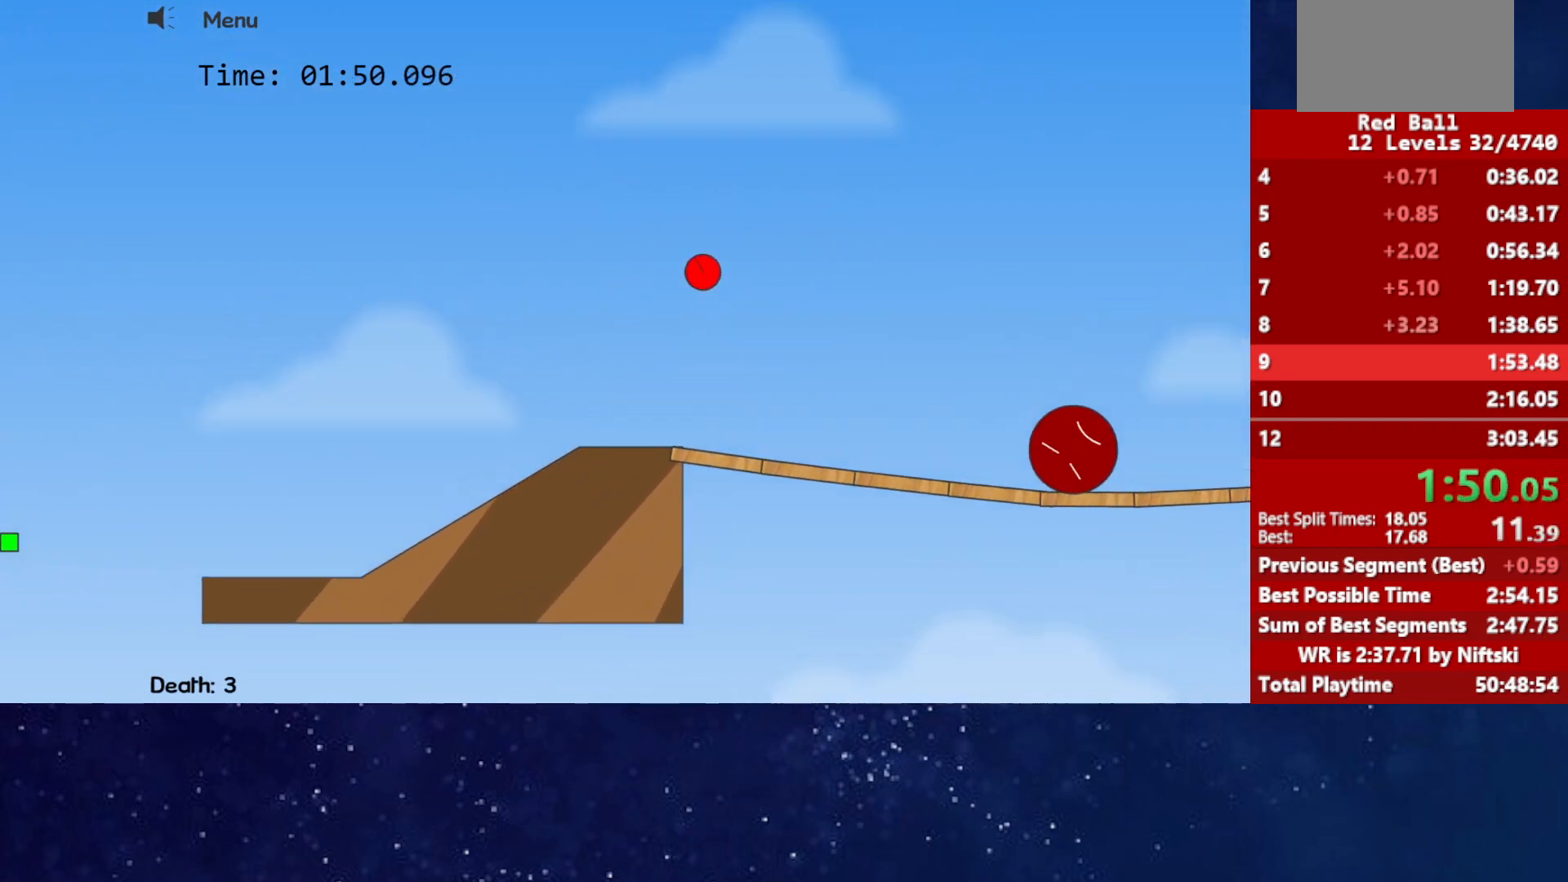
{"keys": ["right", "up"], "events": []}
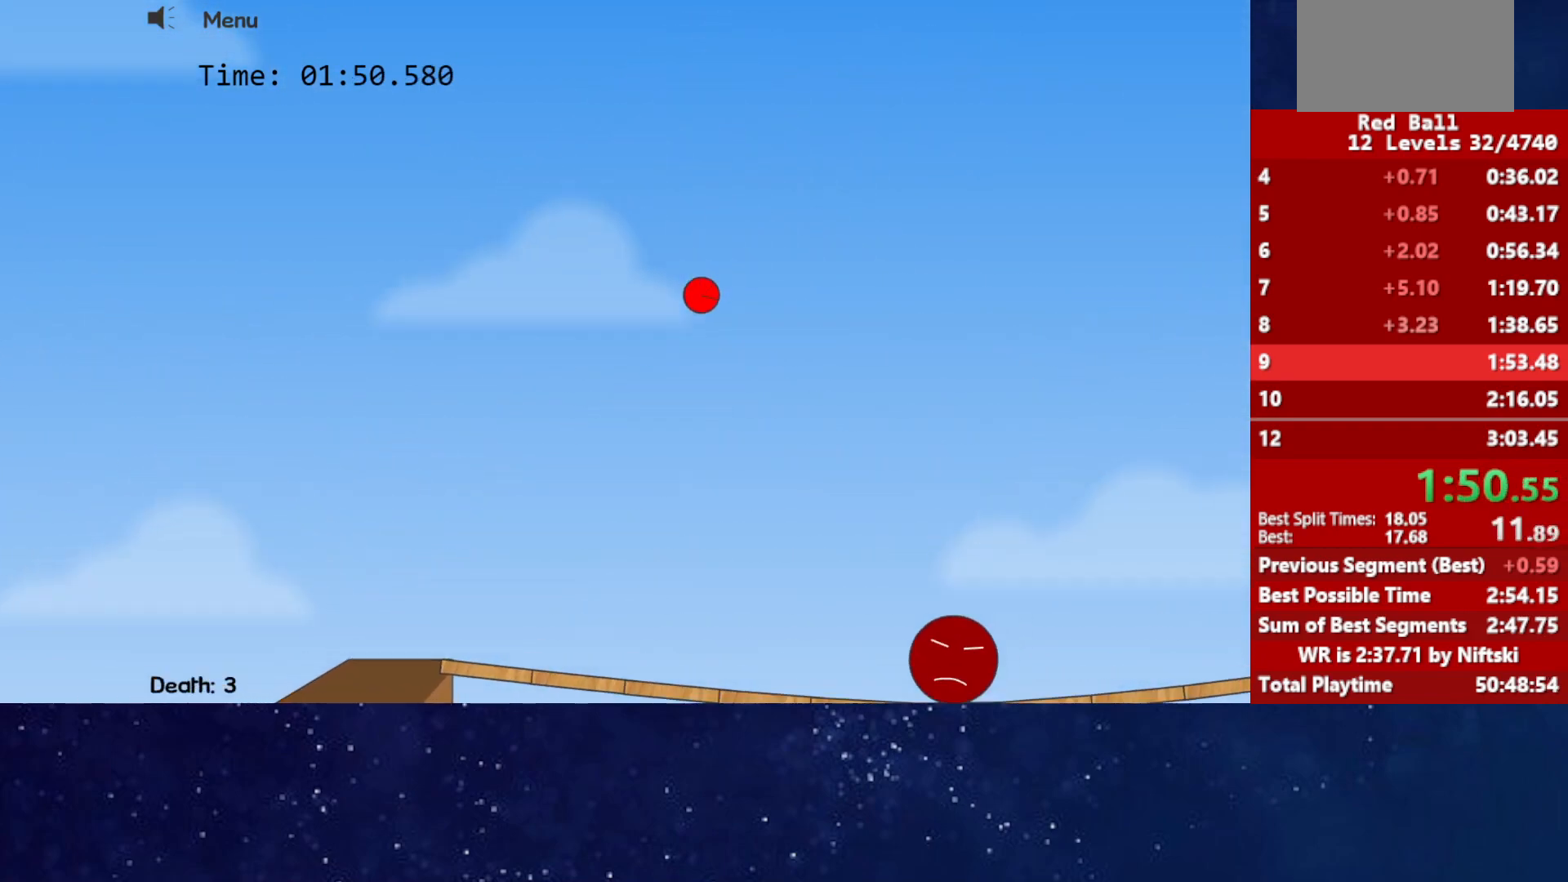
{"keys": ["right", "up"], "events": []}